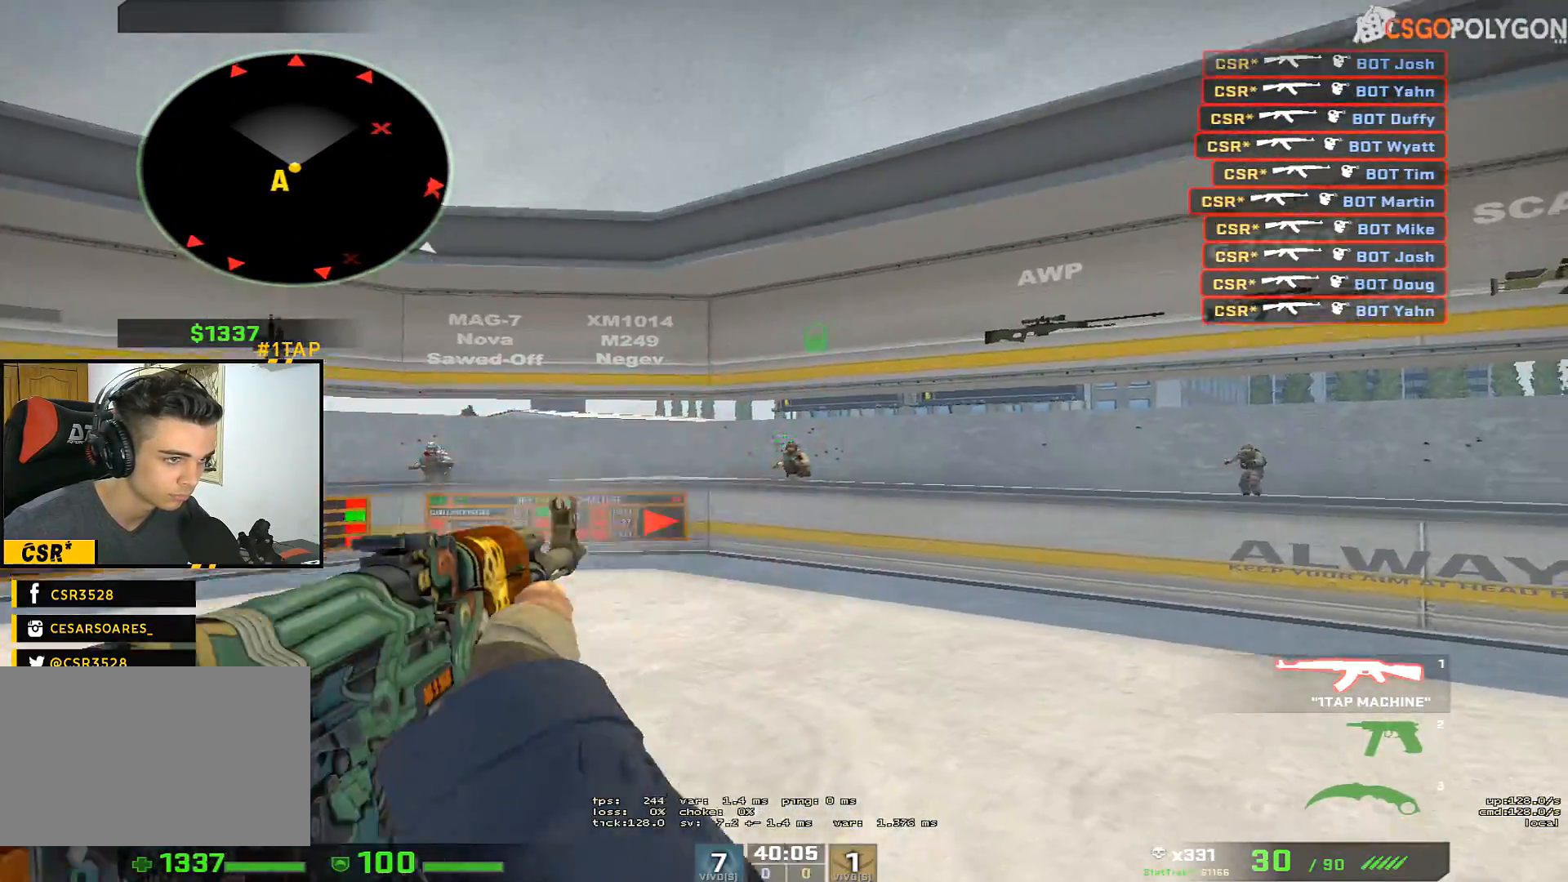
Gameplay with keyboard and mouse; each line is a JSON object with the keys and mouse buttons held at the frame after it. "events" lists presses ("down") and releases ("up") of "1", "2", "3", "4", "5", "a", "alt", "c", "caps_lock", "ctrl", "d", "e", "f", "g", "q", "r", "s", "shift", "space", "t", "tab", "v", "w", "x", "z", "mouse_left", "mouse_wheel" and "mouse_right" between this image and that frame as [ms after this image, input, new state], when the widget could be followed in between. "mouse_left", "mouse_wheel", "mouse_right" = the "left", "wheel", "right" buttons of the "mouse" list. No other keys are recorded. "wheel" means that the mouse wheel is clicked or scrolled. Not read: mouse_move.
{"keys": ["d"], "mouse": ["left"], "events": [[50, "mouse_left", "up"], [100, "d", "down"], [150, "a", "up"], [283, "a", "down"], [283, "d", "up"], [383, "a", "up"], [383, "mouse_left", "down"], [433, "d", "down"]]}
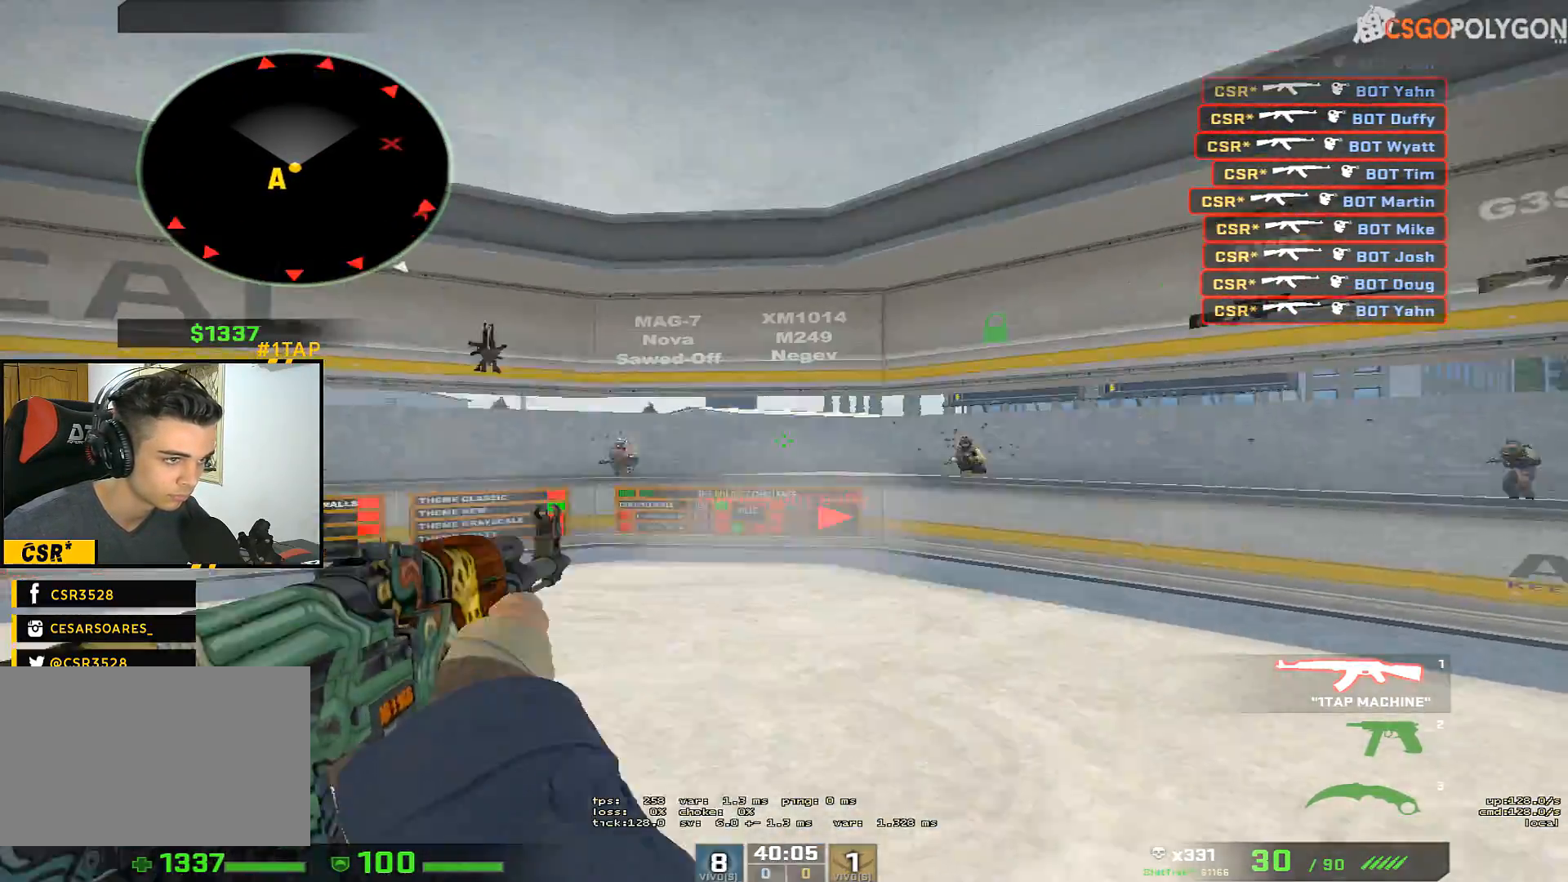
{"keys": ["d"], "mouse": [], "events": [[17, "mouse_left", "up"], [167, "a", "down"], [167, "d", "up"], [250, "a", "up"], [250, "mouse_left", "down"], [350, "d", "down"], [400, "mouse_left", "up"]]}
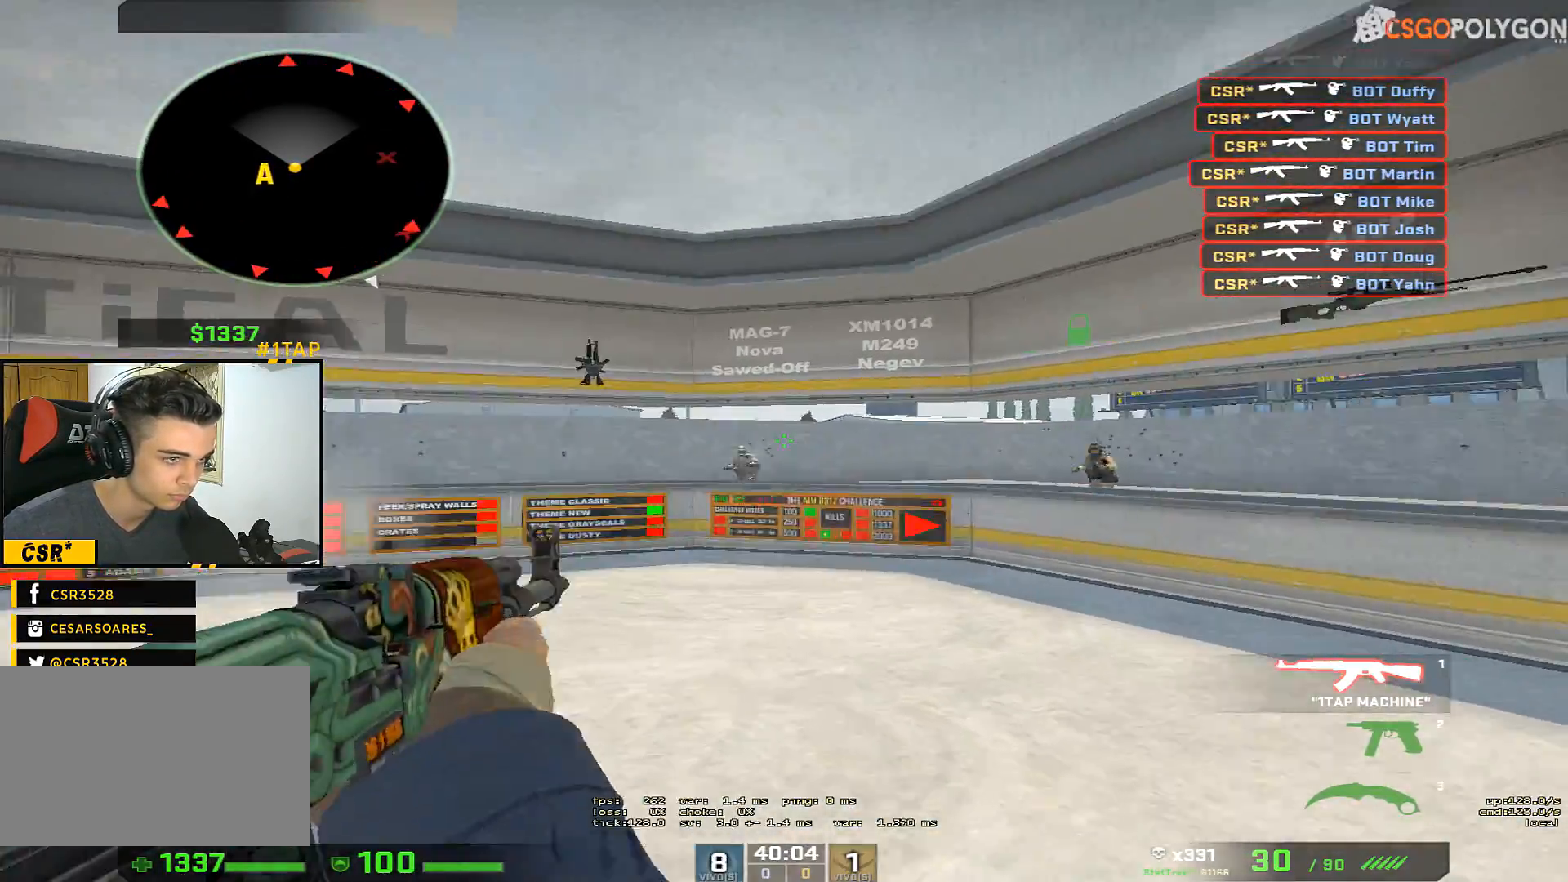
{"keys": ["d"], "mouse": [], "events": [[83, "a", "down"], [83, "d", "up"], [233, "a", "up"], [233, "mouse_left", "down"], [317, "a", "down"], [367, "mouse_left", "up"], [500, "a", "up"], [500, "d", "down"]]}
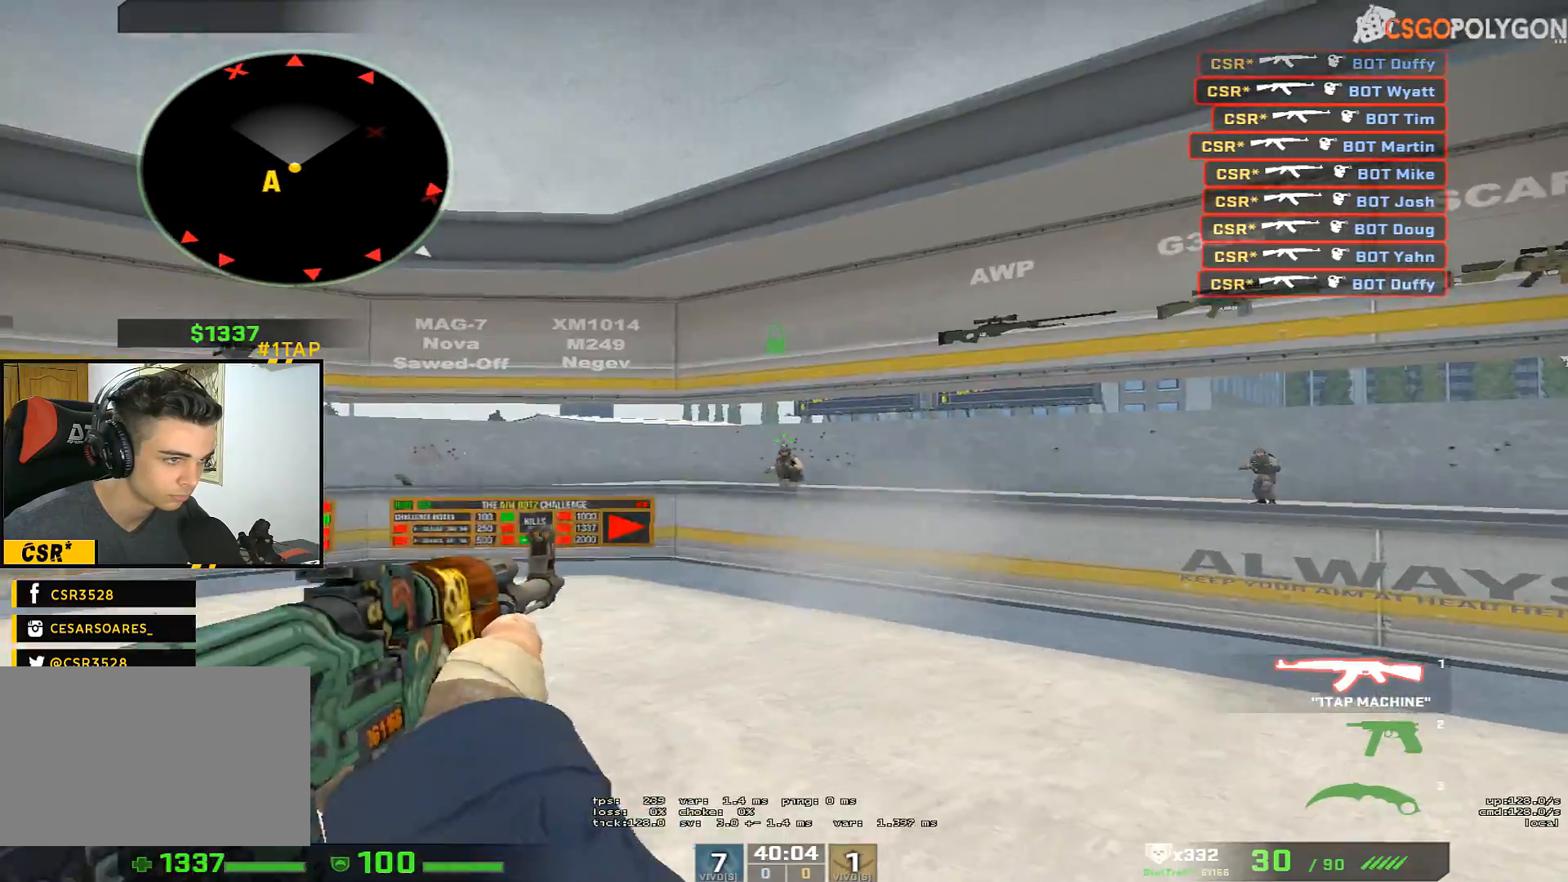
{"keys": ["a"], "mouse": [], "events": [[100, "d", "up"], [100, "mouse_left", "down"], [200, "d", "down"], [283, "mouse_left", "up"], [483, "a", "down"], [483, "d", "up"]]}
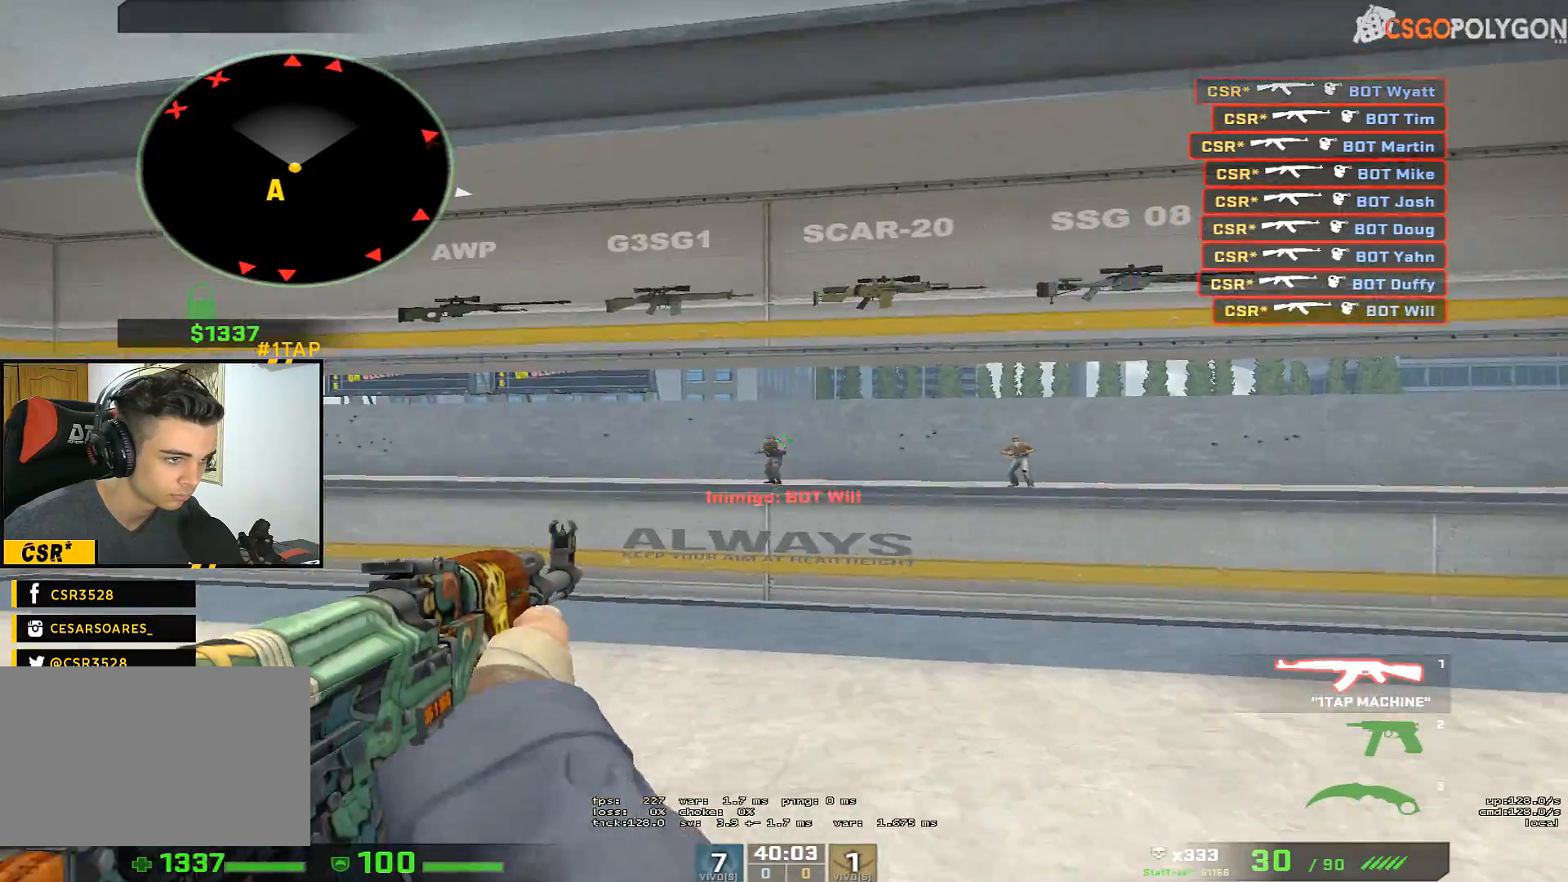
{"keys": [], "mouse": ["left"], "events": [[67, "a", "up"], [67, "mouse_left", "down"], [217, "d", "down"], [217, "mouse_left", "up"], [350, "a", "down"], [350, "d", "up"], [450, "a", "up"], [483, "mouse_left", "down"]]}
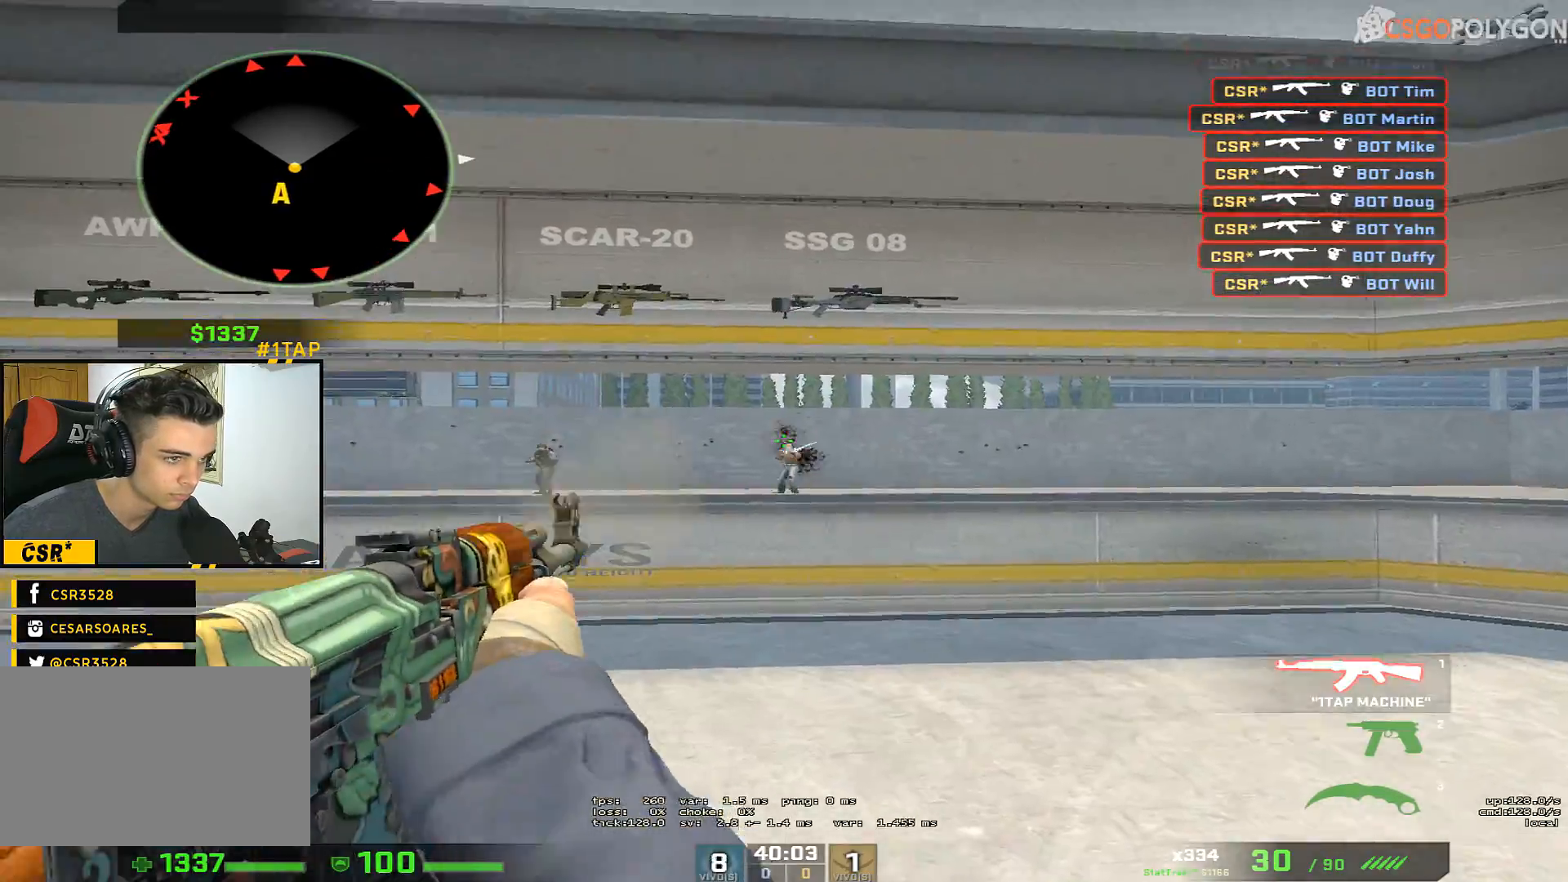
{"keys": ["a"], "mouse": ["left"], "events": [[83, "d", "down"], [133, "mouse_left", "up"], [267, "a", "down"], [267, "d", "up"], [367, "a", "up"], [417, "mouse_left", "down"], [450, "a", "down"]]}
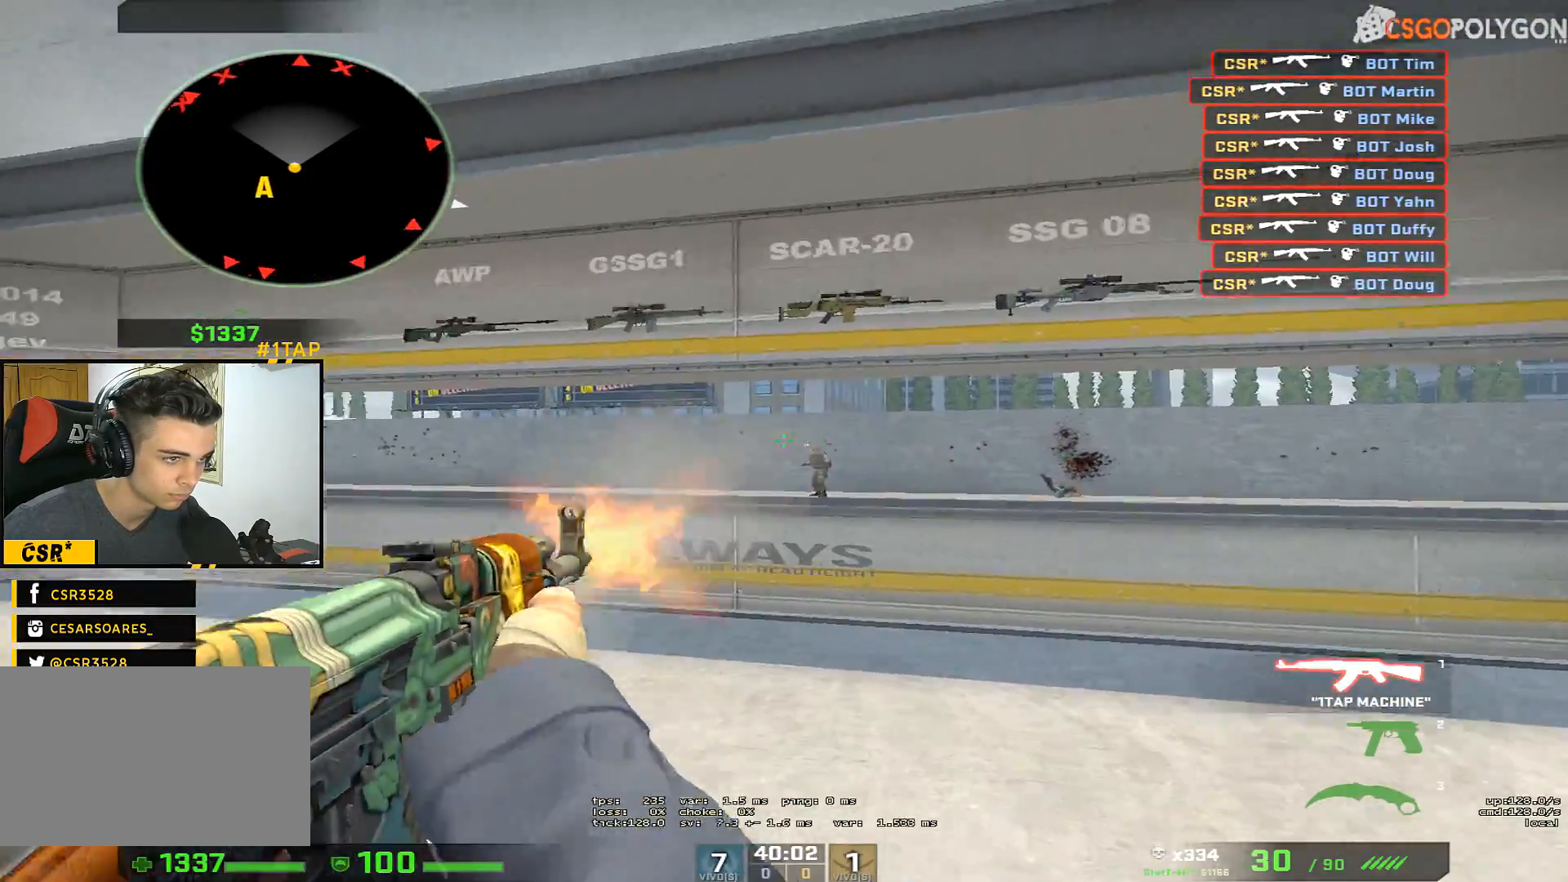
{"keys": ["d"], "mouse": [], "events": [[50, "mouse_left", "up"], [100, "w", "down"], [233, "a", "up"], [283, "d", "down"], [433, "w", "up"]]}
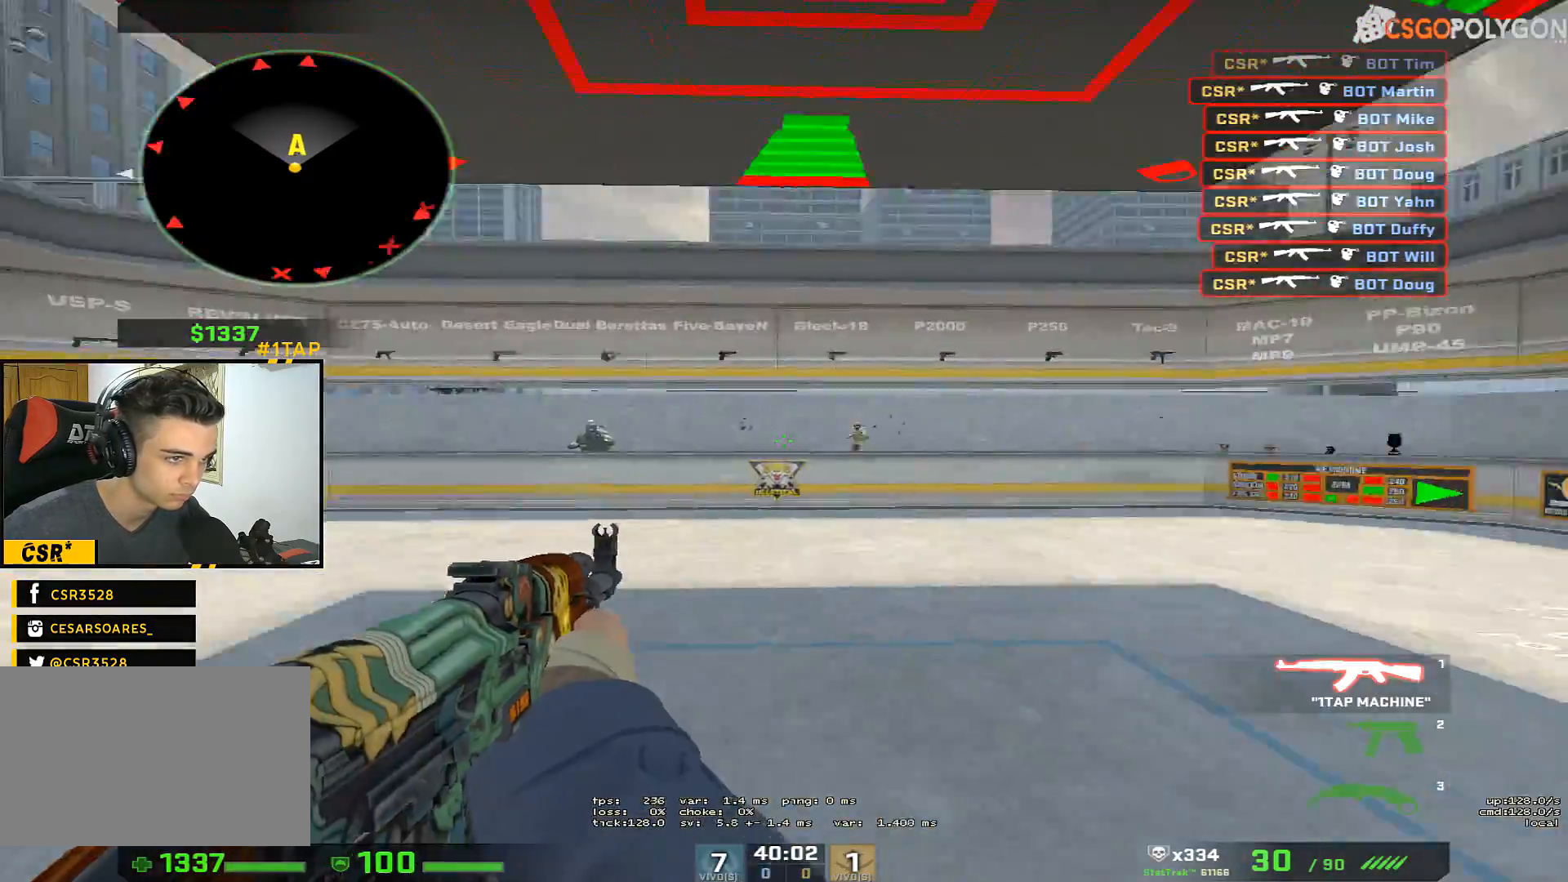
{"keys": [], "mouse": [], "events": [[217, "a", "down"], [250, "d", "up"], [400, "mouse_left", "down"], [450, "a", "up"], [450, "d", "down"], [450, "mouse_left", "up"], [483, "d", "up"]]}
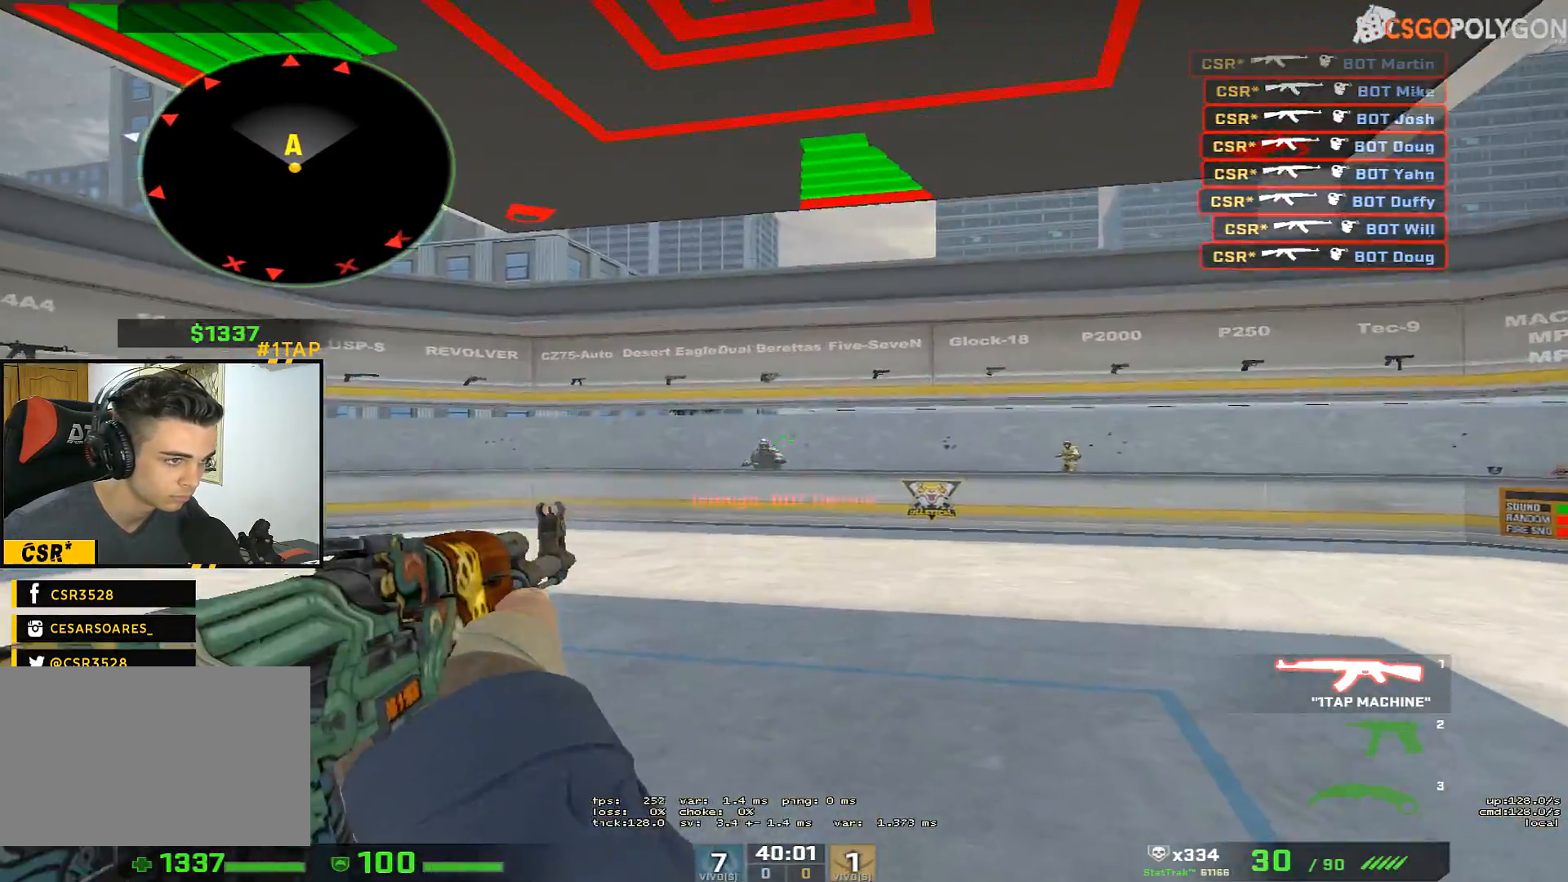
{"keys": [], "mouse": [], "events": [[83, "mouse_left", "down"], [133, "d", "down"], [233, "mouse_left", "up"], [367, "a", "down"], [367, "d", "up"], [467, "a", "up"]]}
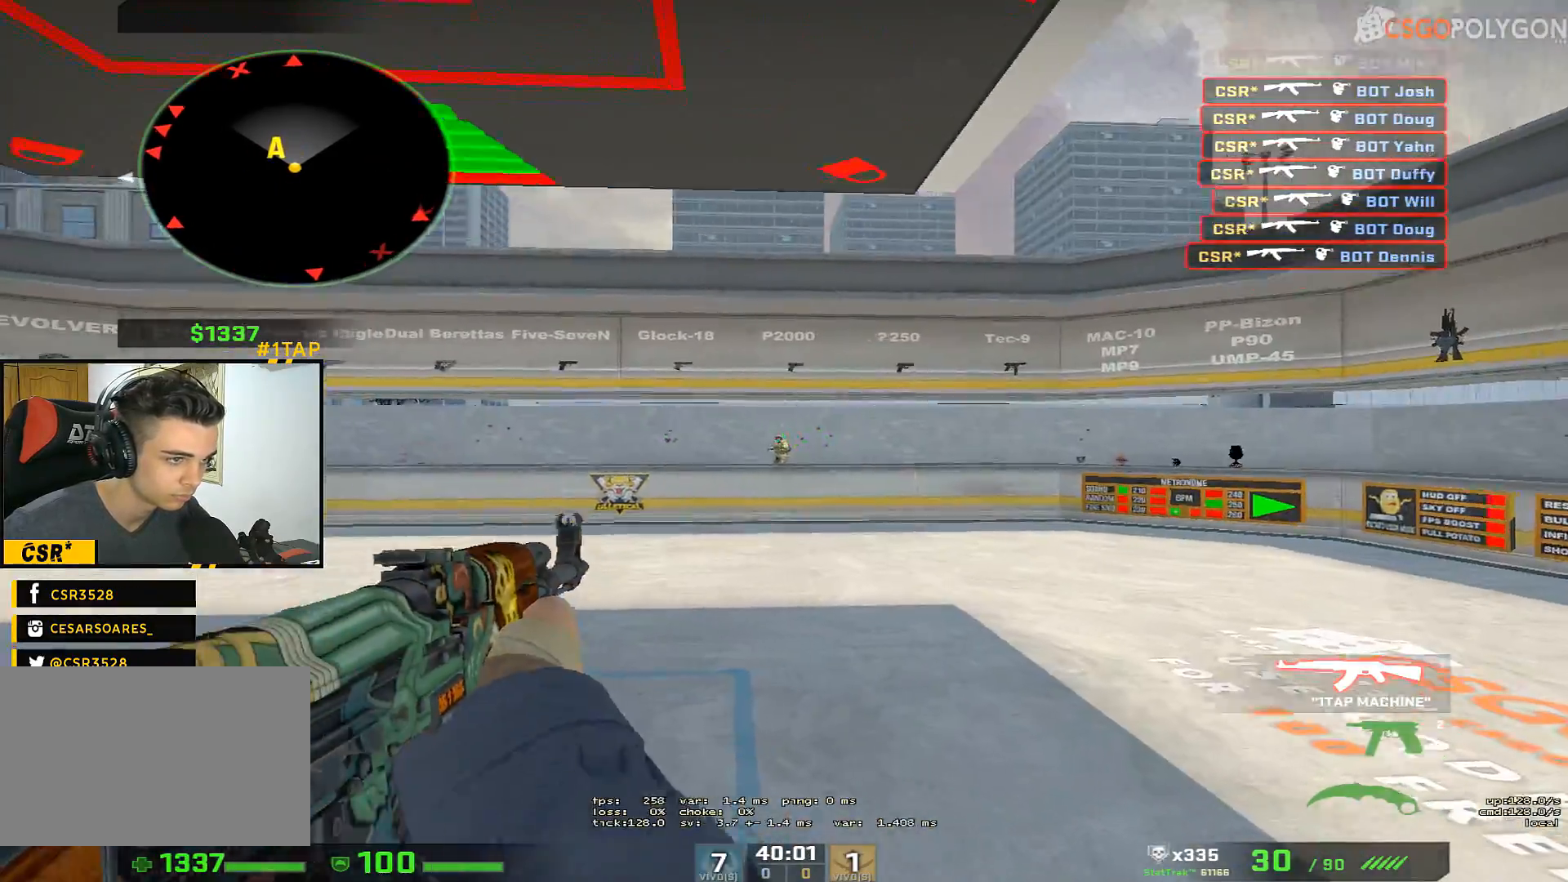
{"keys": ["d"], "mouse": [], "events": [[50, "mouse_left", "down"], [100, "a", "down"], [200, "w", "down"], [233, "a", "up"], [233, "d", "down"], [233, "mouse_left", "up"], [383, "w", "up"]]}
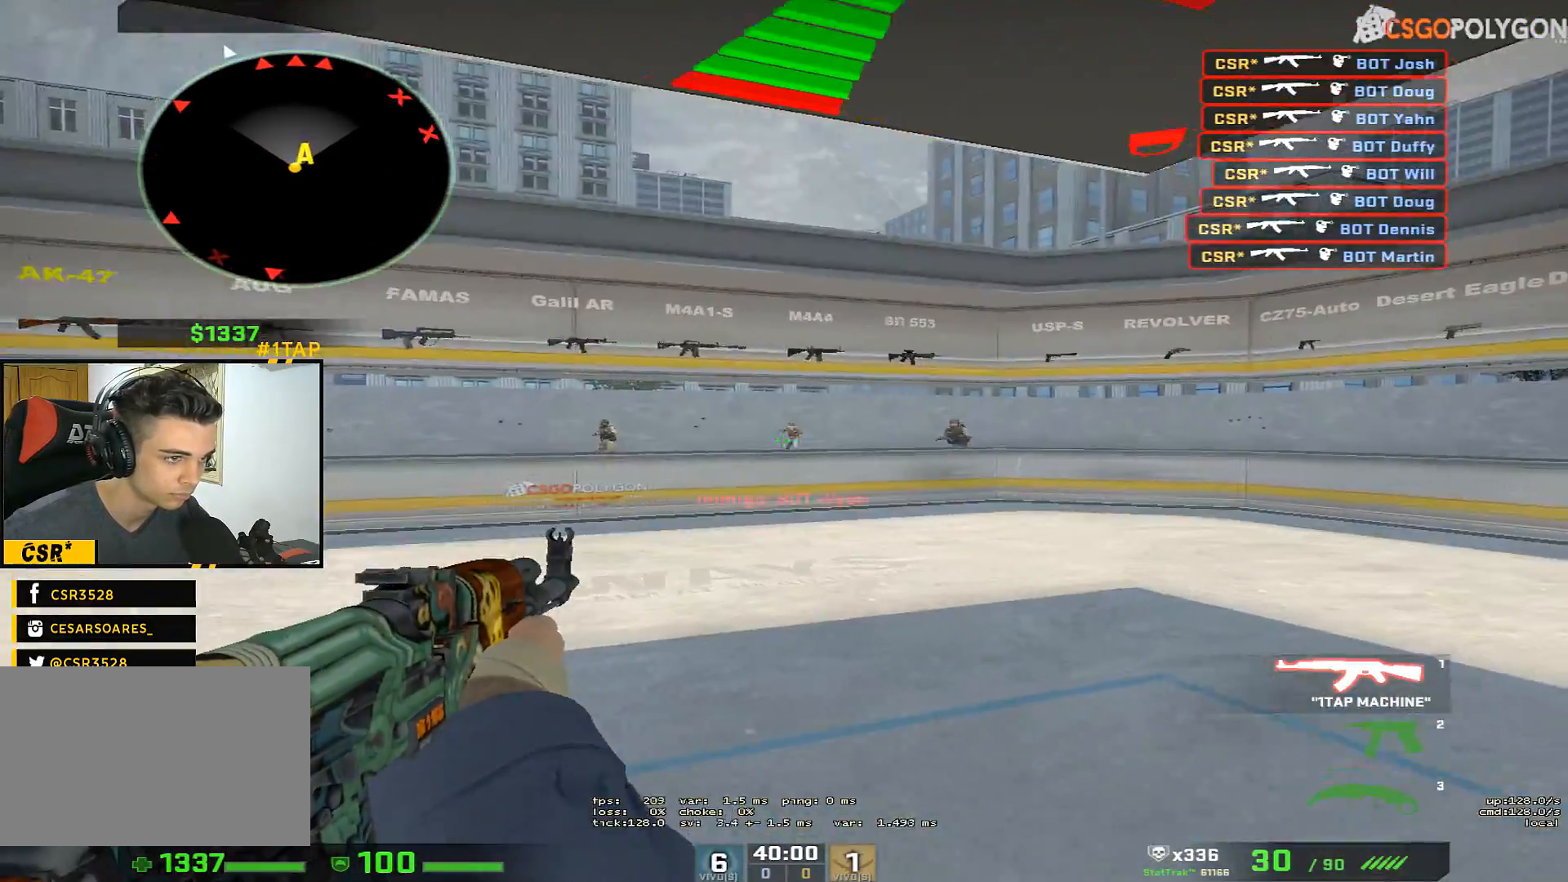
{"keys": [], "mouse": ["left"], "events": [[117, "a", "down"], [167, "d", "up"], [217, "mouse_left", "down"], [250, "a", "up"], [250, "mouse_left", "up"], [450, "mouse_left", "down"]]}
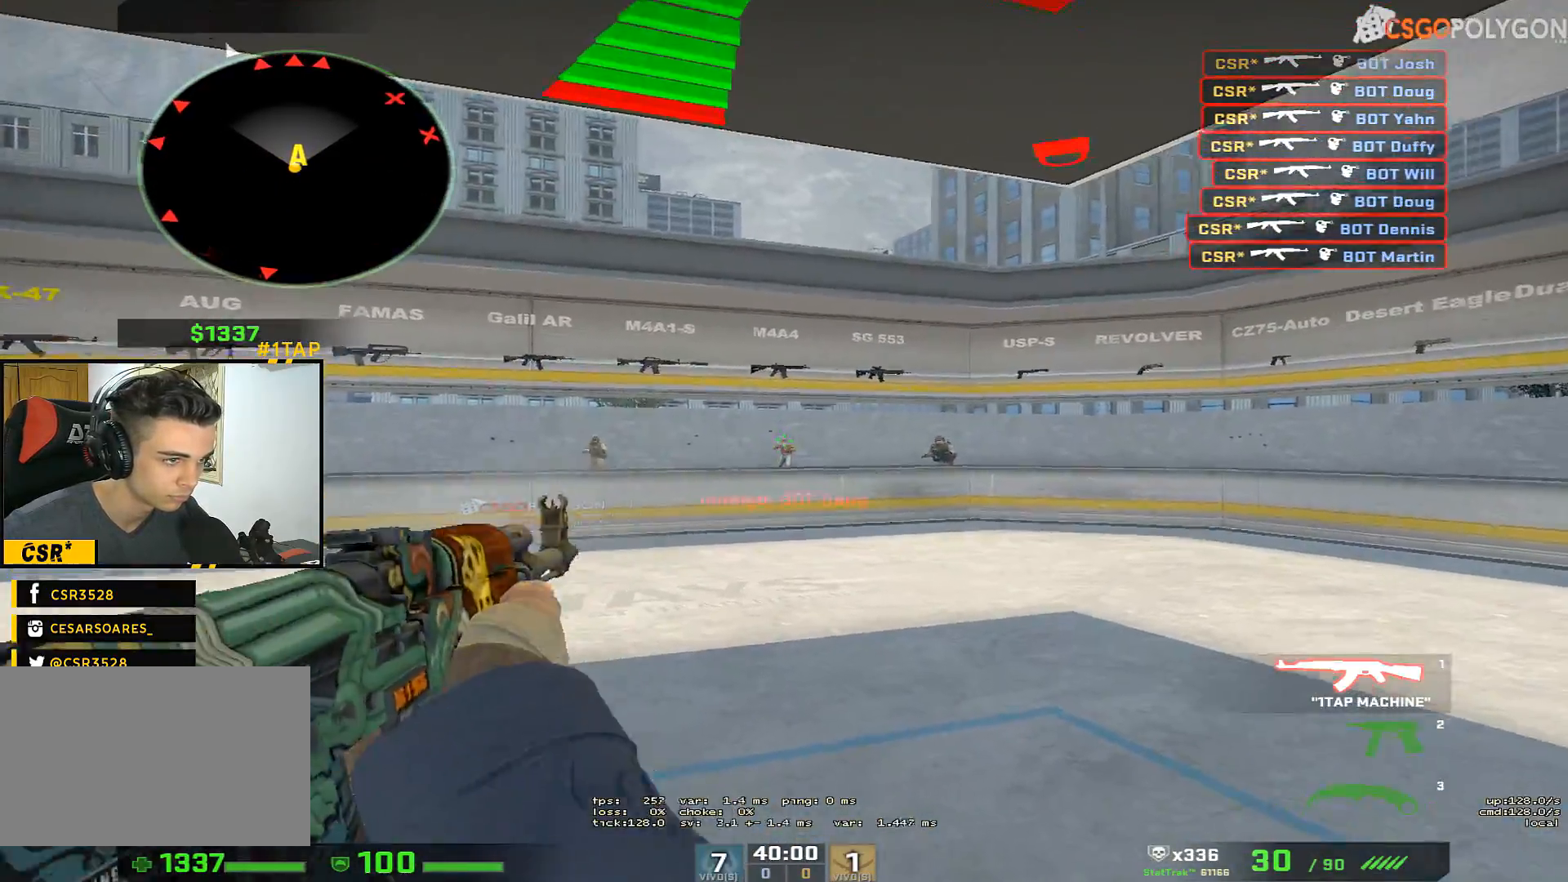
{"keys": [], "mouse": ["left"], "events": [[33, "d", "down"], [33, "mouse_left", "up"], [267, "a", "down"], [317, "d", "up"], [367, "mouse_left", "down"], [417, "a", "up"], [417, "mouse_left", "up"], [500, "mouse_left", "down"]]}
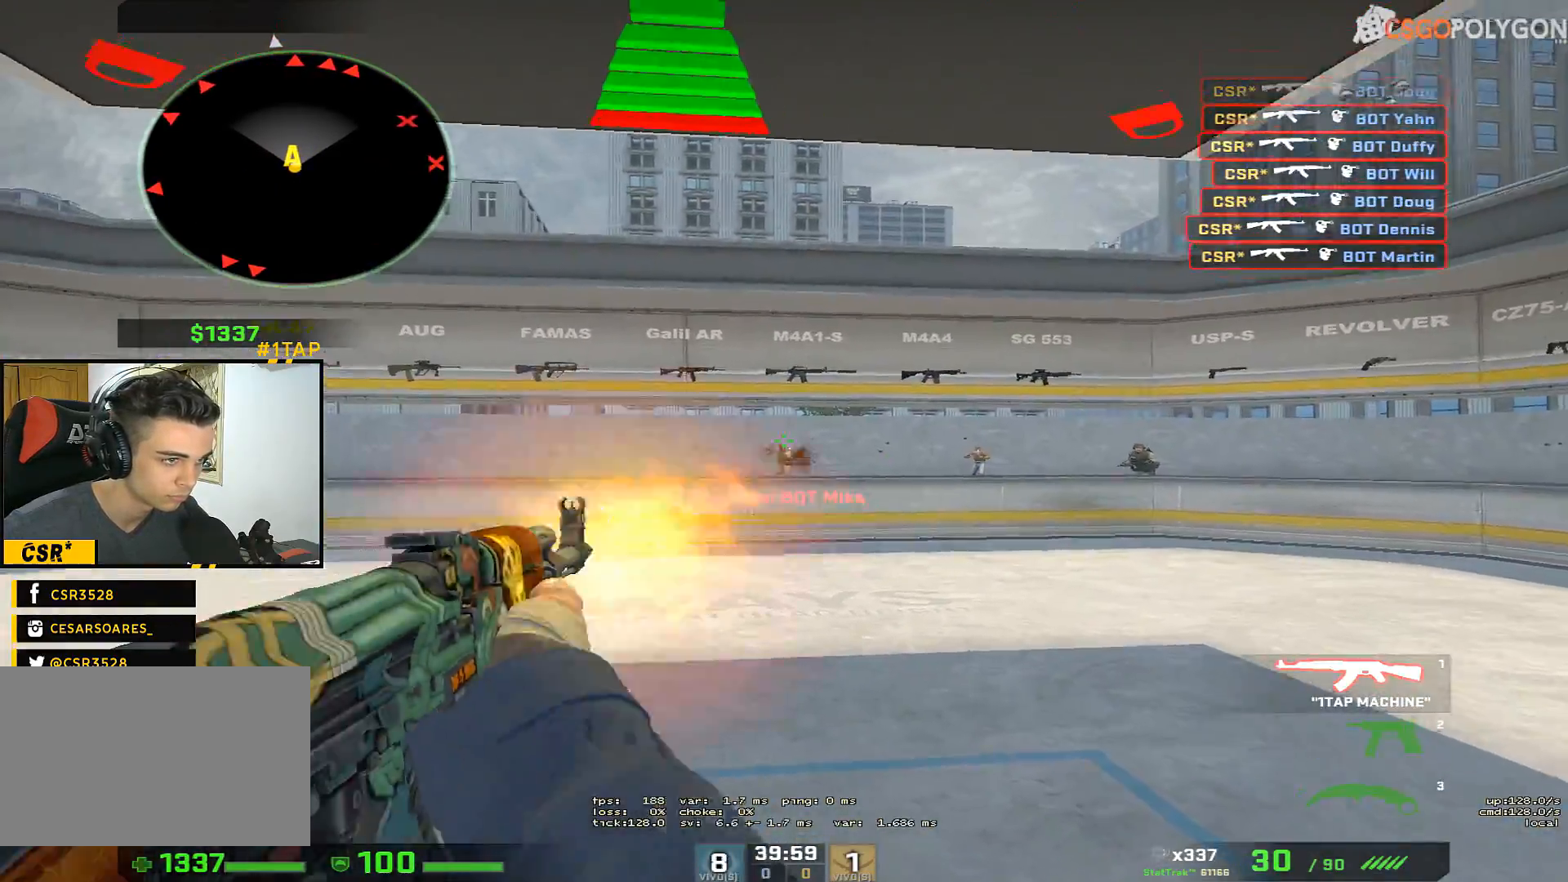
{"keys": ["d"], "mouse": [], "events": [[100, "a", "down"], [100, "mouse_left", "up"], [150, "mouse_left", "down"], [233, "mouse_left", "up"], [433, "a", "up"], [433, "d", "down"]]}
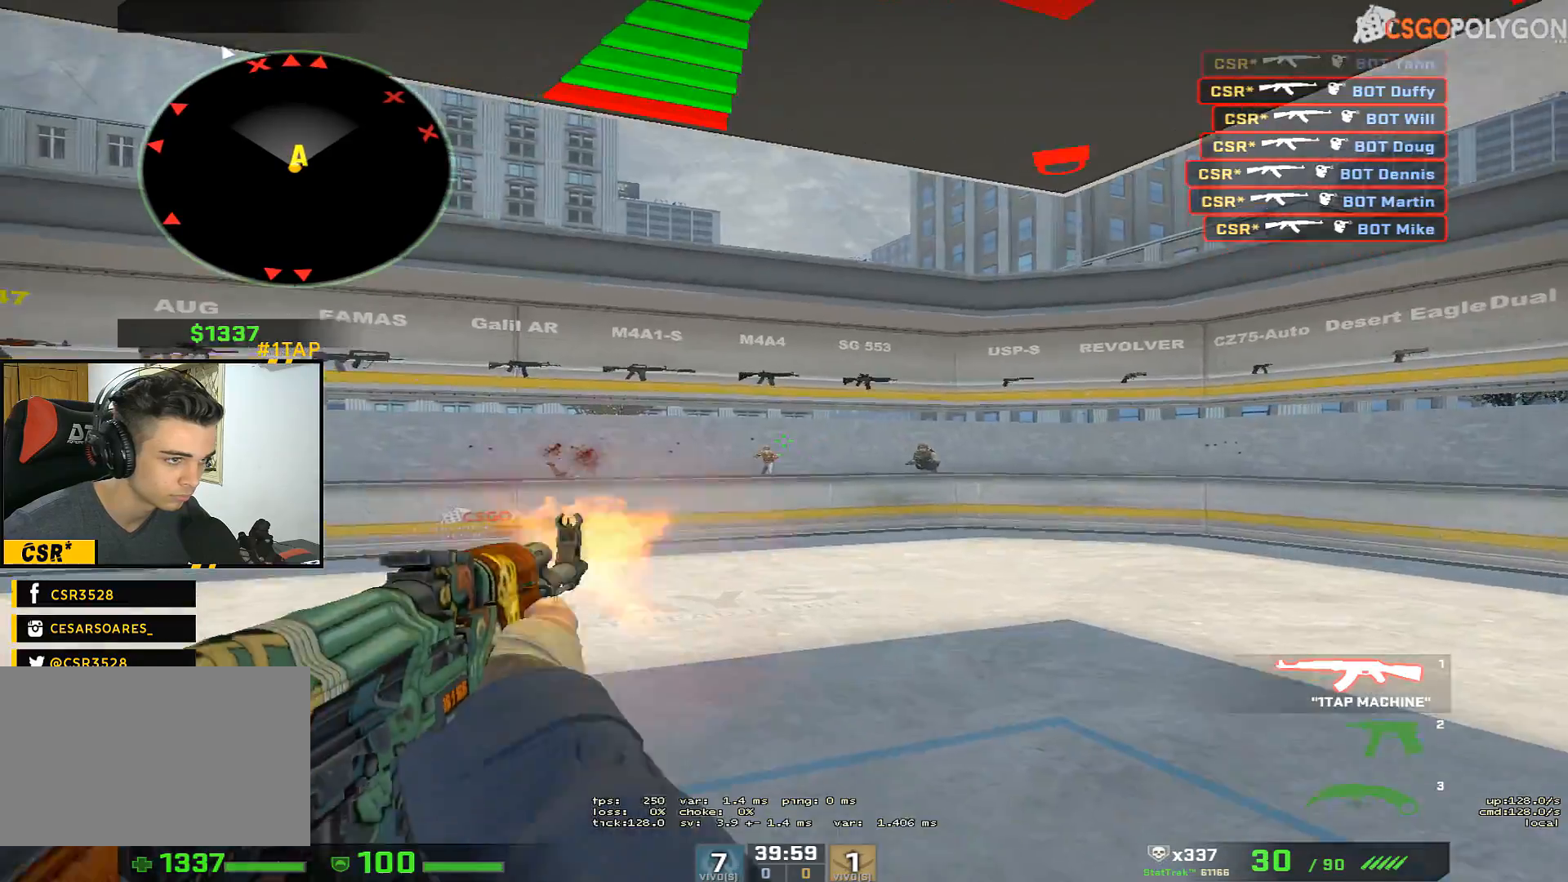
{"keys": ["a"], "mouse": [], "events": [[17, "d", "up"], [17, "mouse_left", "down"], [117, "mouse_left", "up"], [217, "d", "down"], [217, "mouse_left", "down"], [300, "mouse_left", "up"], [450, "a", "down"], [483, "d", "up"]]}
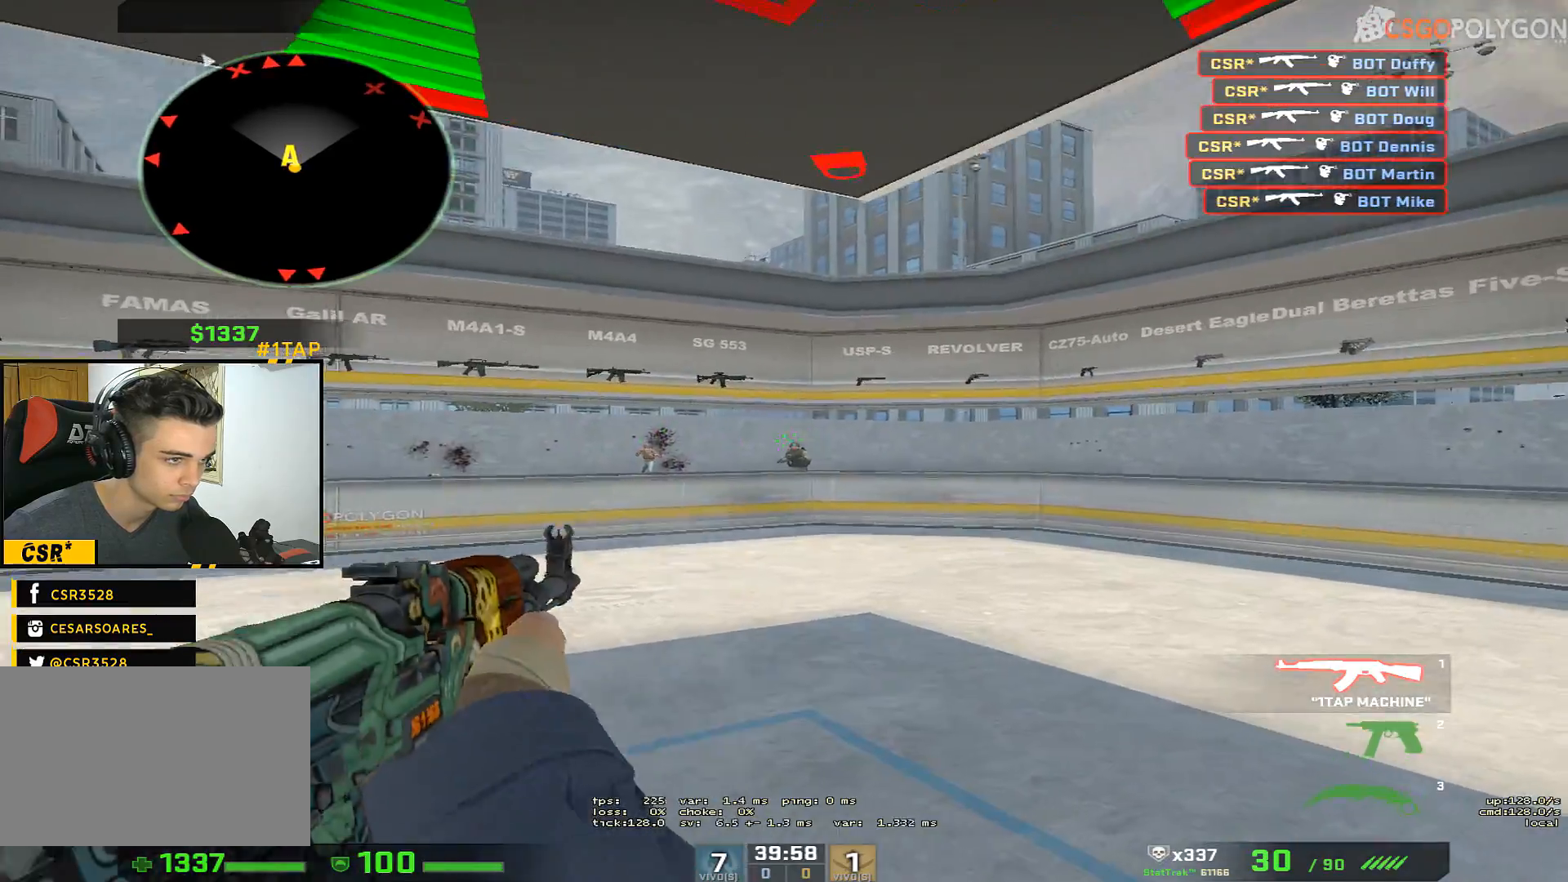
{"keys": ["d"], "mouse": [], "events": [[83, "a", "up"], [83, "mouse_left", "down"], [183, "w", "down"], [217, "d", "down"], [217, "mouse_left", "up"], [417, "w", "up"]]}
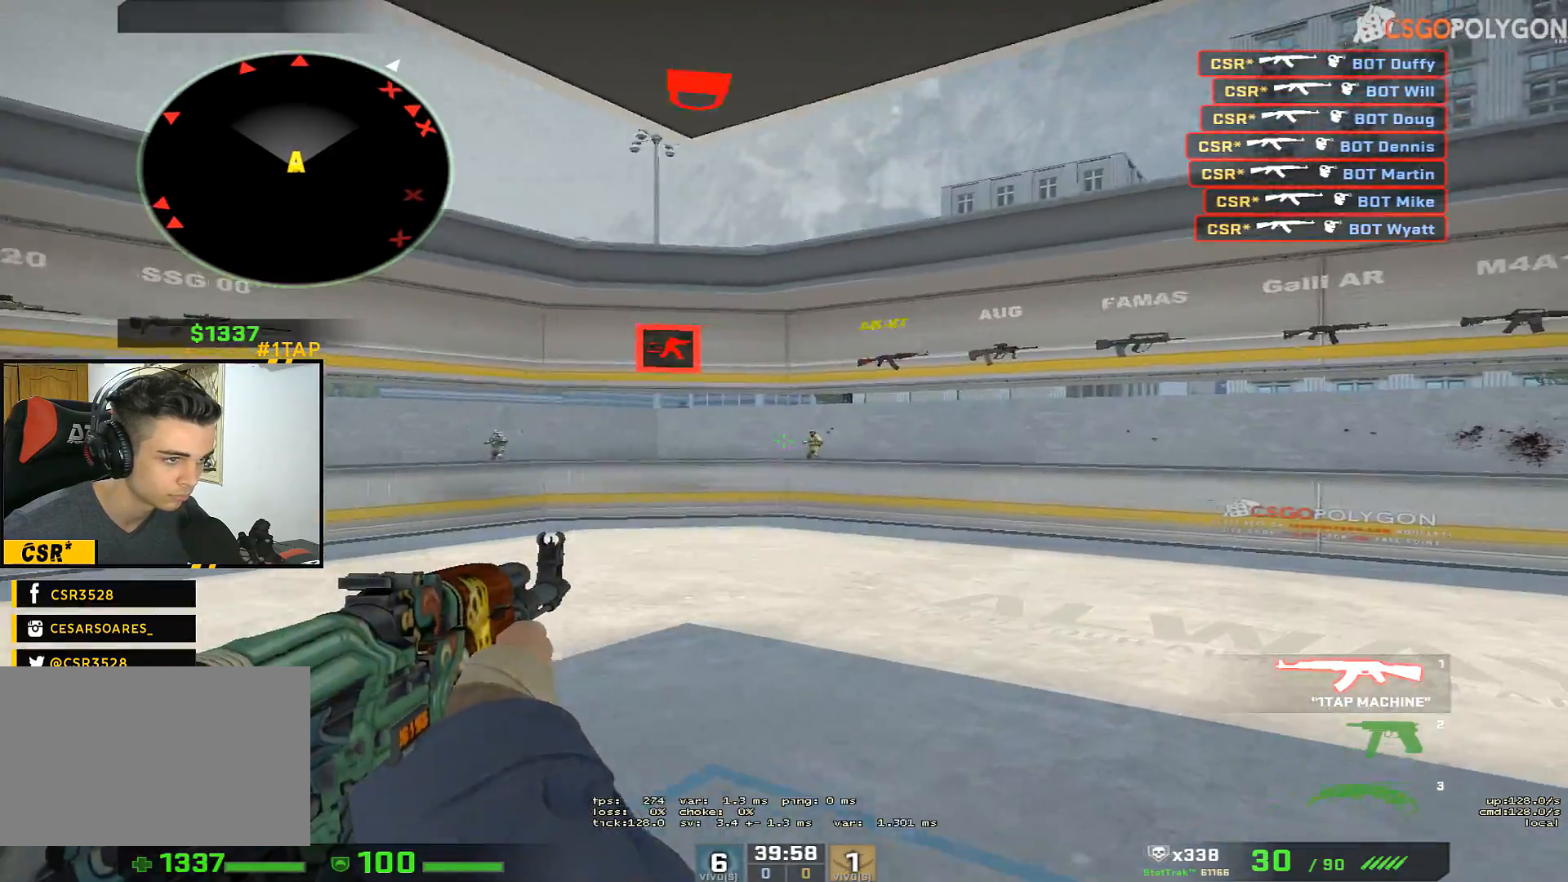
{"keys": ["d"], "mouse": [], "events": [[50, "a", "down"], [100, "d", "up"], [150, "mouse_left", "down"], [200, "a", "up"], [200, "mouse_left", "up"], [233, "mouse_left", "down"], [283, "d", "down"], [333, "mouse_left", "up"]]}
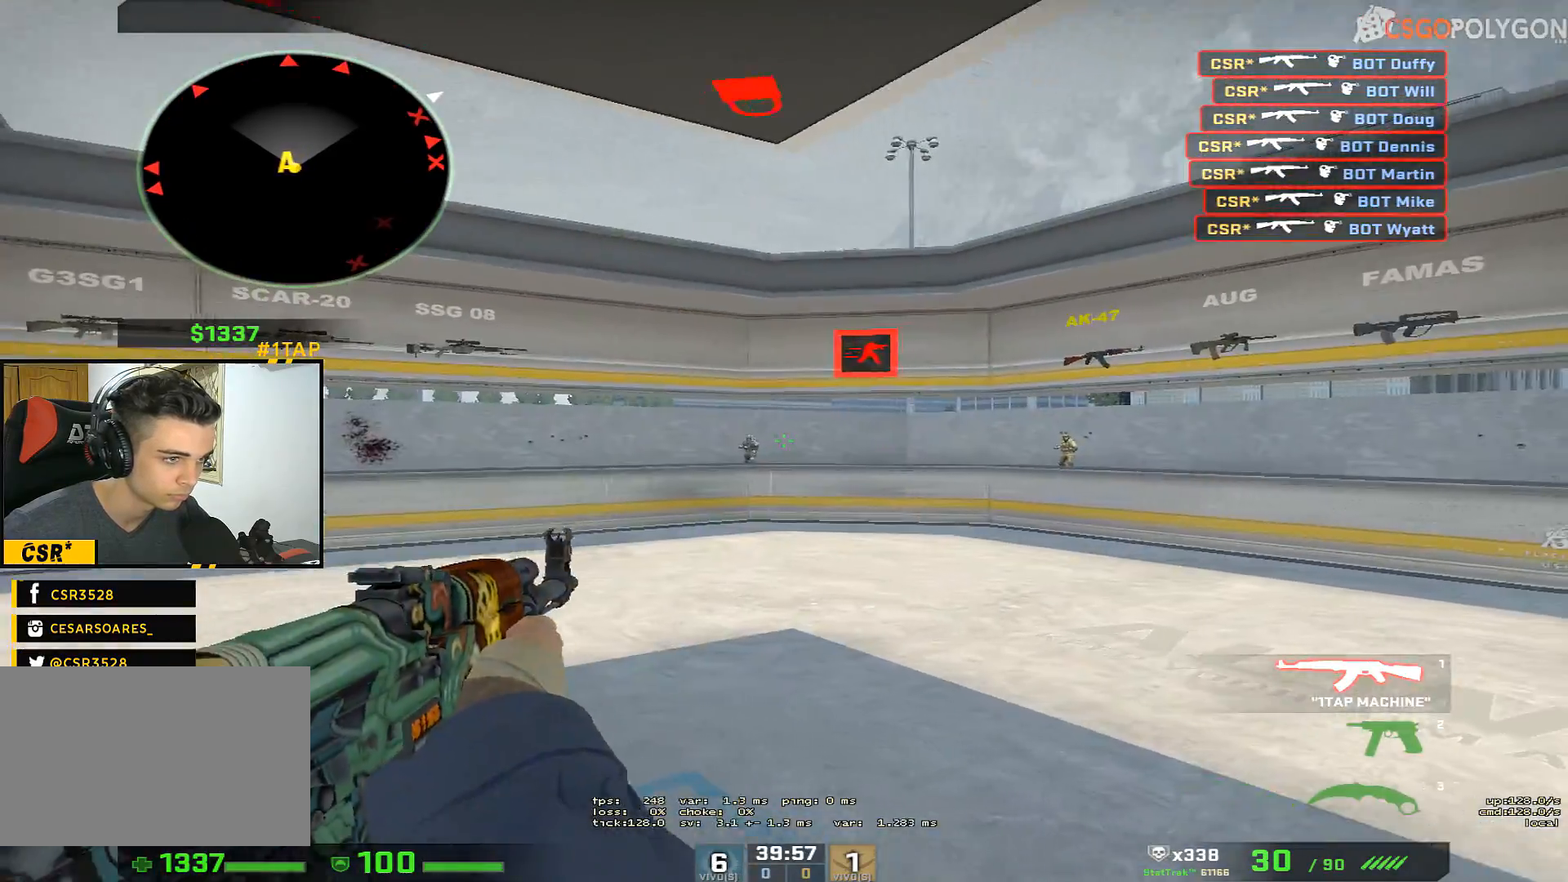
{"keys": ["a", "w"], "mouse": [], "events": [[17, "a", "down"], [67, "d", "up"], [117, "mouse_left", "down"], [167, "a", "up"], [217, "a", "down"], [300, "mouse_left", "up"], [350, "w", "down"]]}
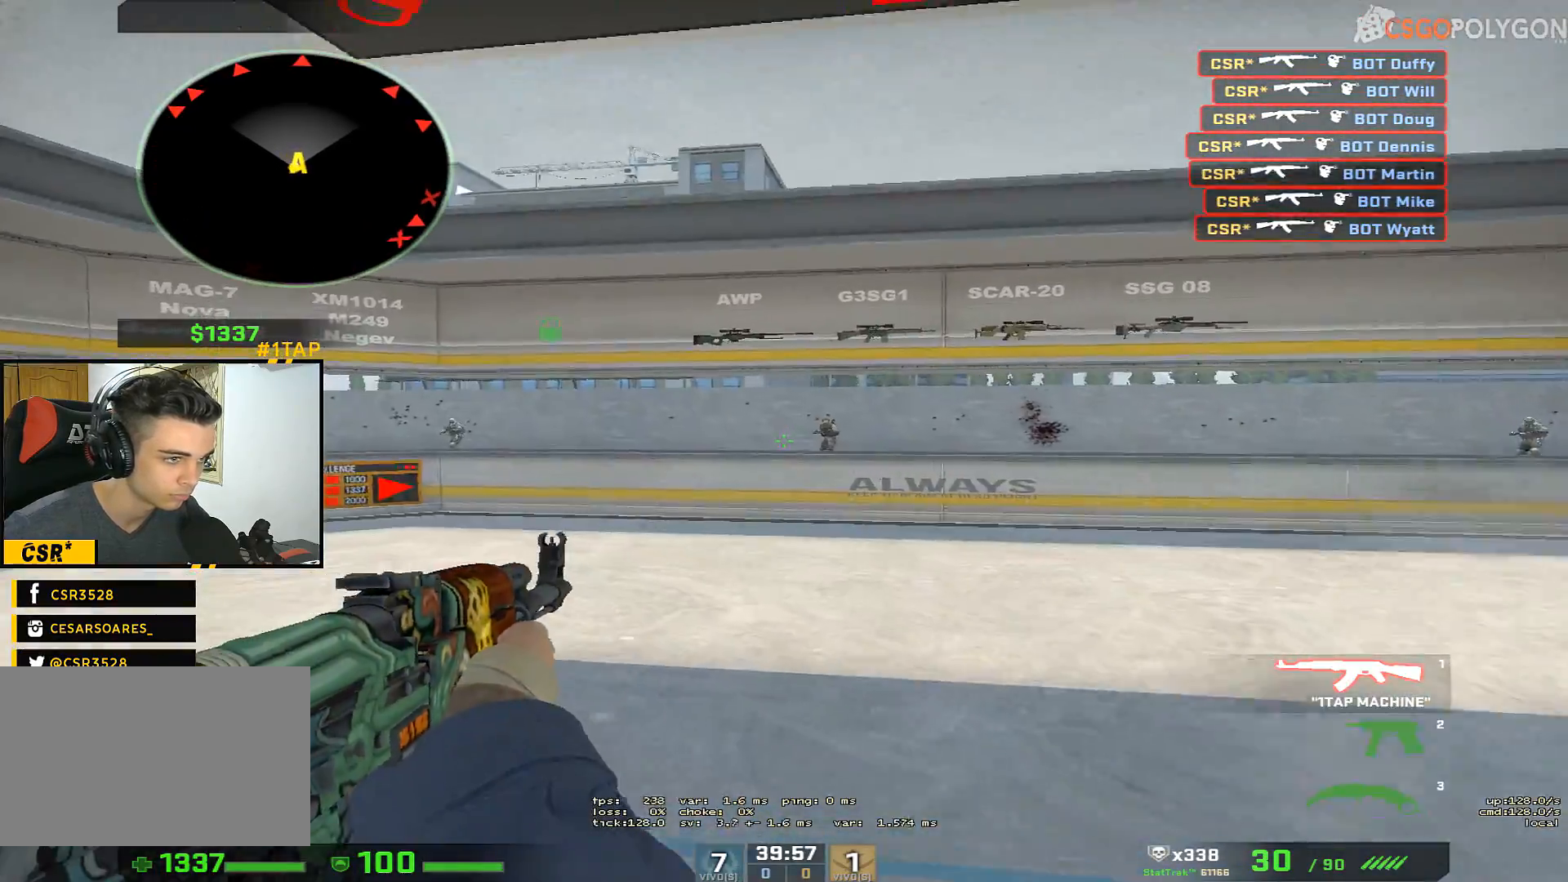
{"keys": ["a", "f"], "mouse": [], "events": [[33, "a", "up"], [83, "d", "down"], [133, "w", "up"], [217, "mouse_left", "down"], [267, "a", "down"], [317, "d", "up"], [467, "f", "down"], [500, "mouse_left", "up"]]}
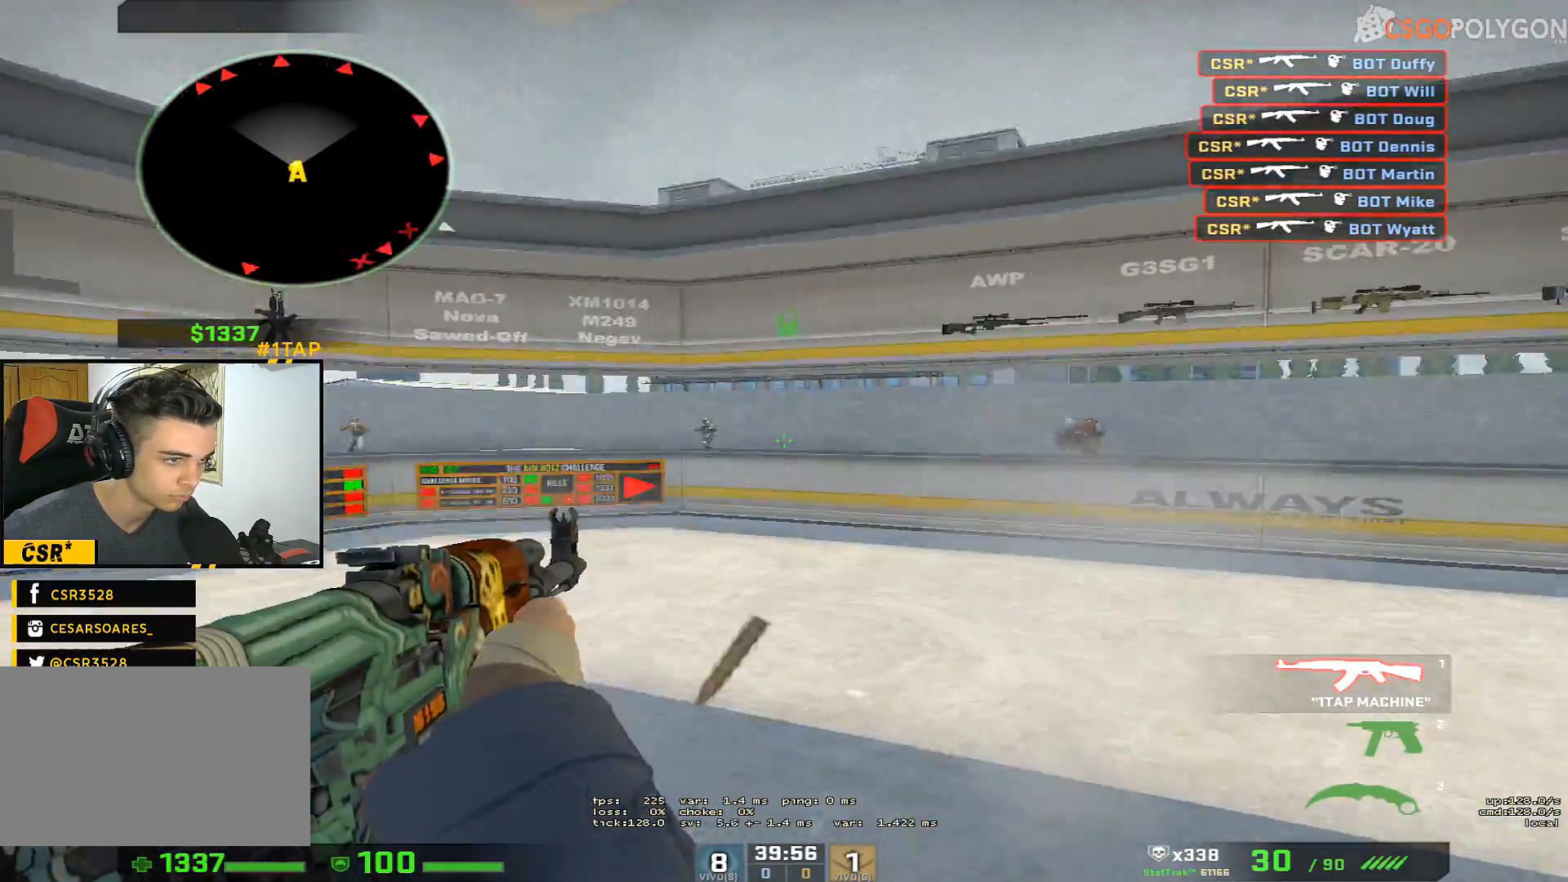
{"keys": [], "mouse": ["left"], "events": [[50, "d", "down"], [100, "a", "up"], [100, "f", "up"], [383, "a", "down"], [383, "d", "up"], [433, "mouse_left", "down"], [467, "a", "up"]]}
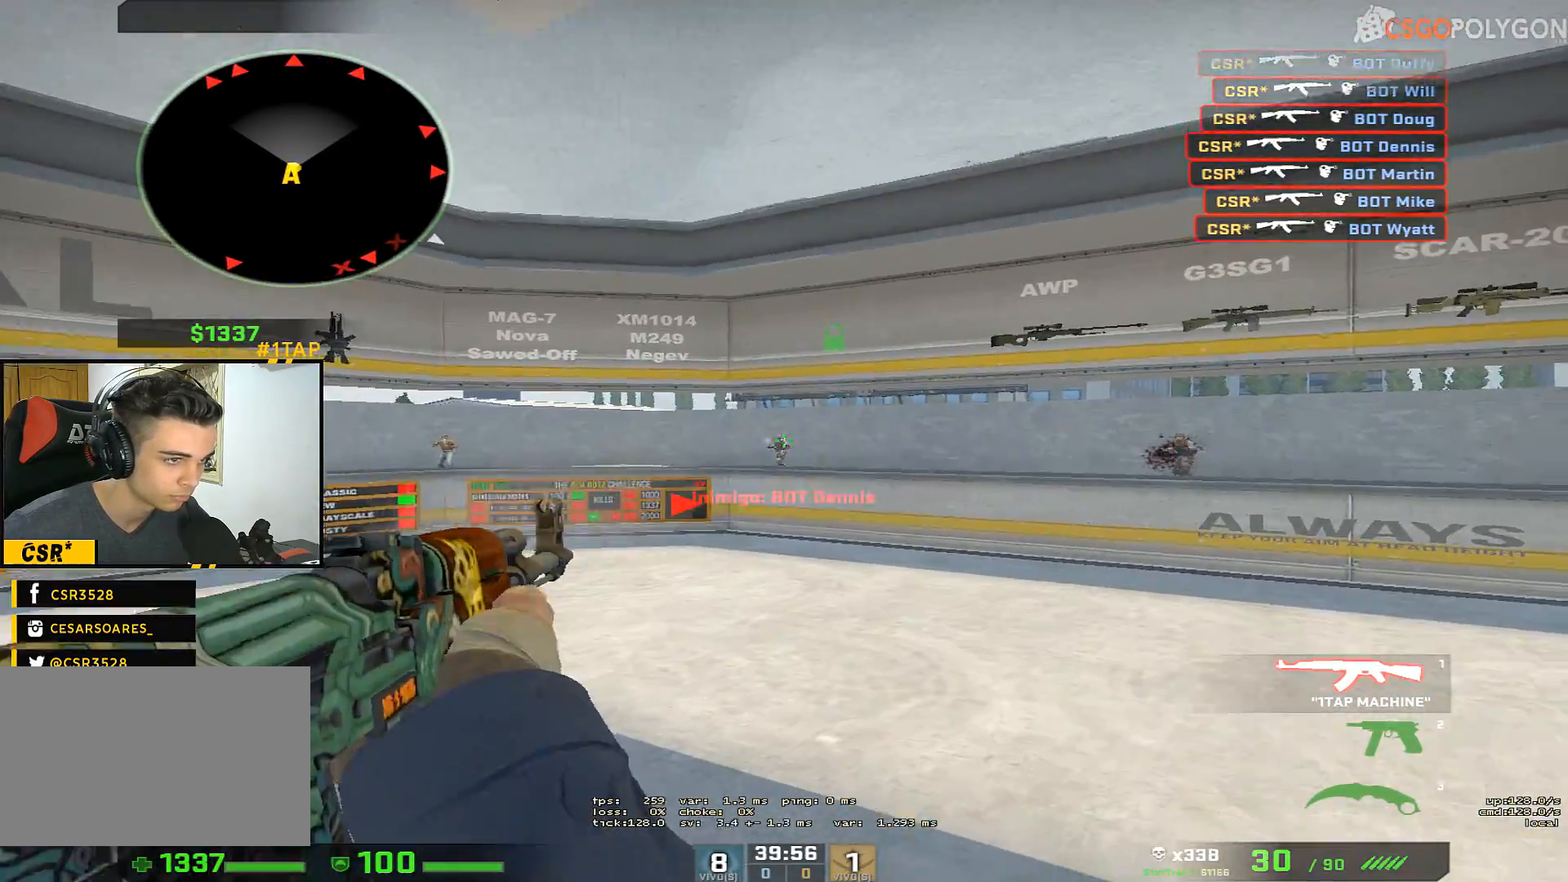
{"keys": [], "mouse": ["left"], "events": [[67, "a", "down"], [67, "mouse_left", "up"], [117, "w", "down"], [167, "a", "up"], [167, "d", "down"], [217, "w", "up"], [350, "a", "down"], [400, "d", "up"], [483, "a", "up"], [483, "mouse_left", "down"]]}
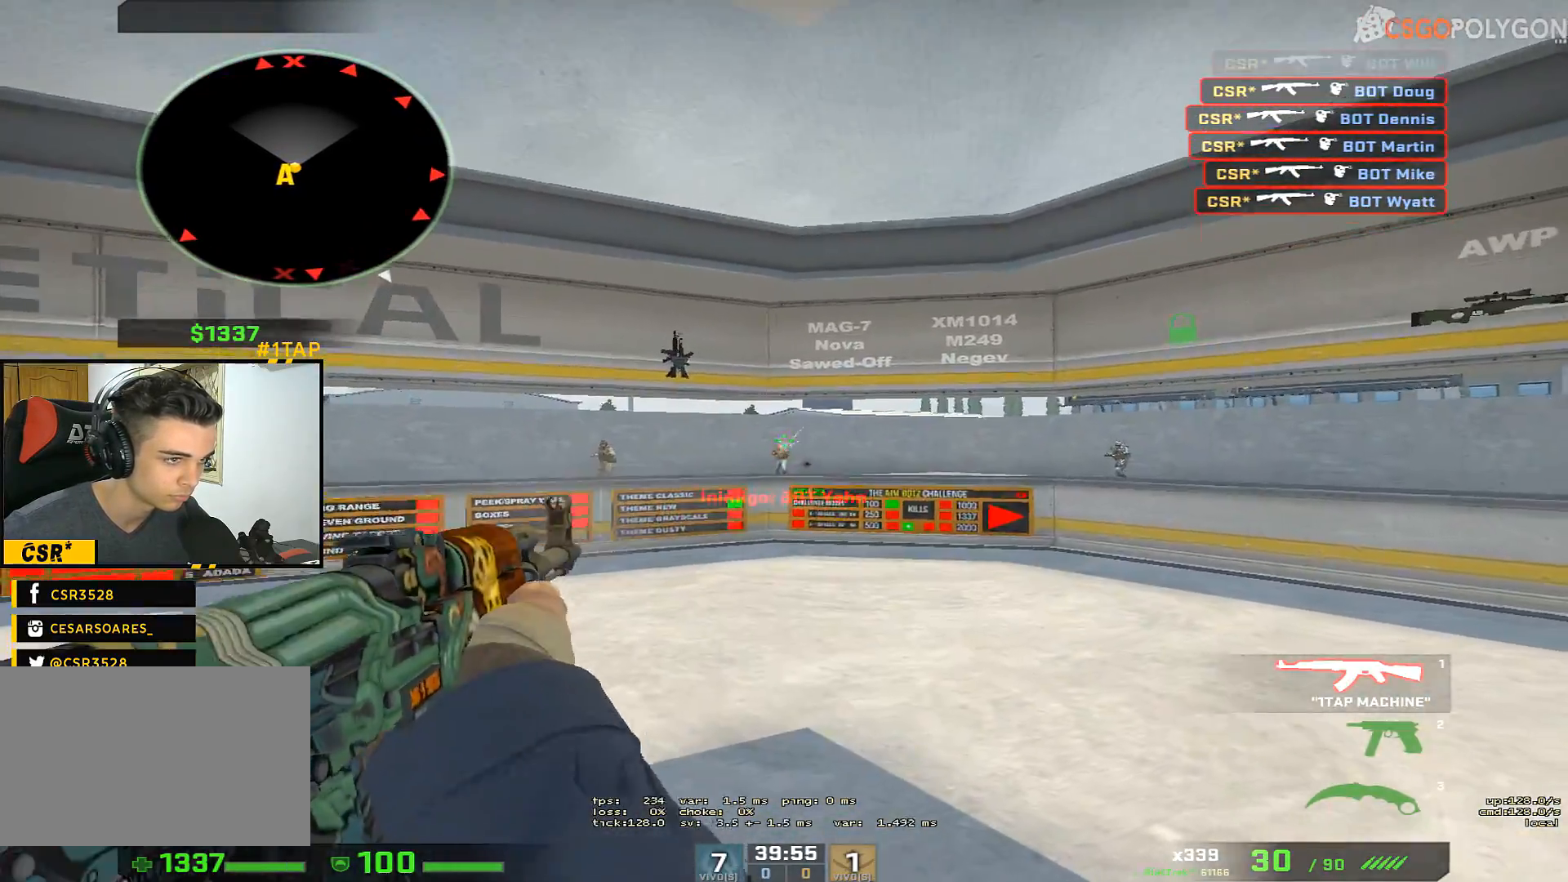
{"keys": ["d"], "mouse": [], "events": [[33, "d", "down"], [83, "mouse_left", "up"], [217, "a", "down"], [217, "d", "up"], [317, "a", "up"], [367, "mouse_left", "down"], [467, "d", "down"], [467, "mouse_left", "up"]]}
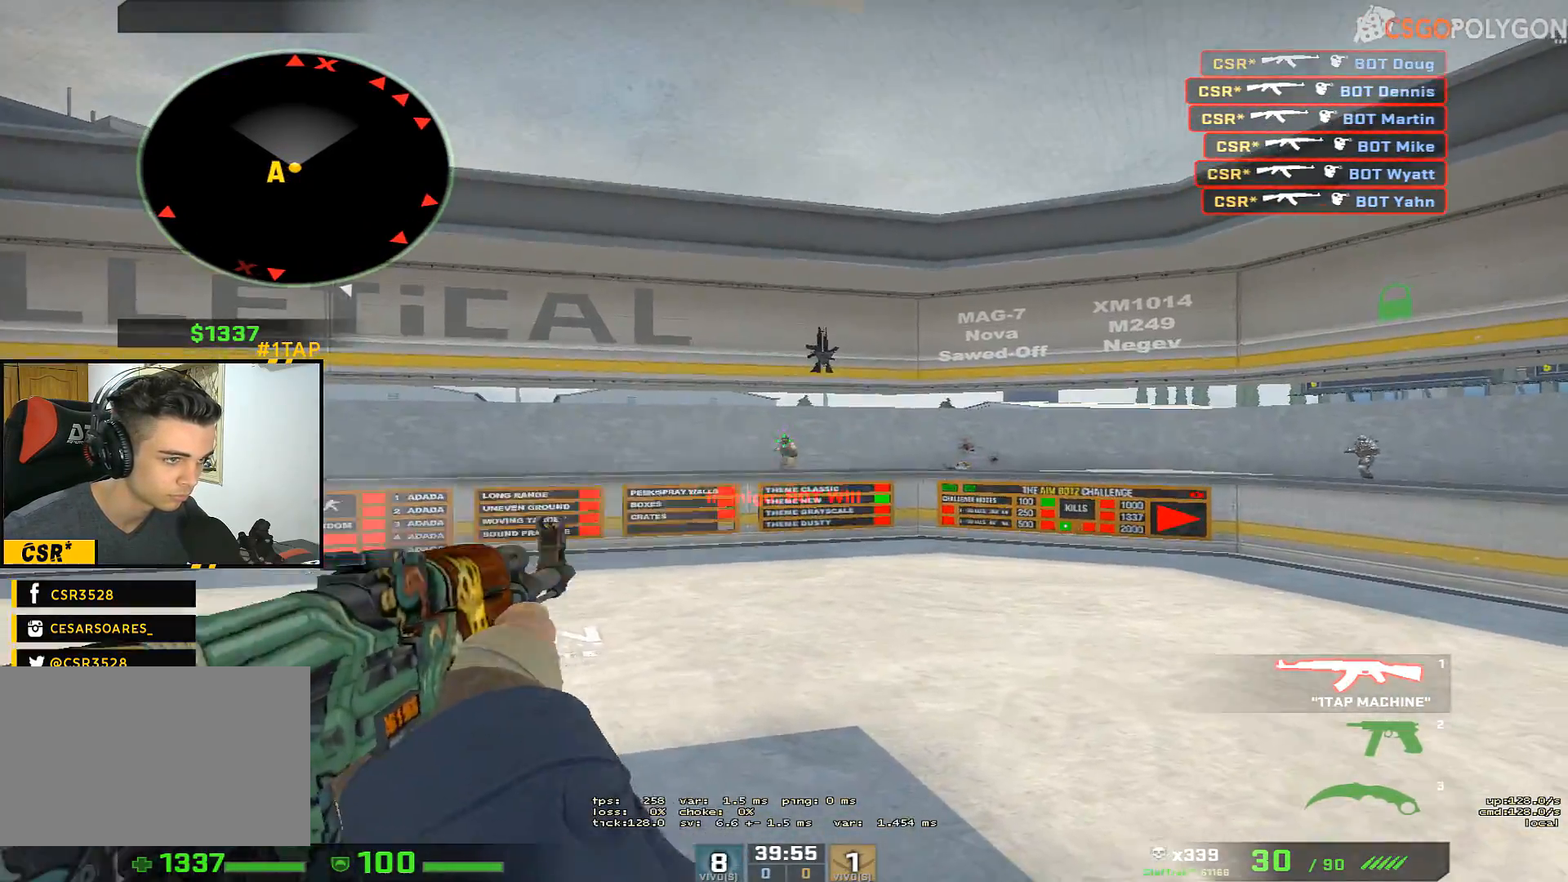
{"keys": ["d"], "mouse": [], "events": [[50, "a", "down"], [50, "d", "up"], [50, "mouse_left", "down"], [150, "a", "up"], [150, "mouse_left", "up"], [250, "mouse_left", "down"], [333, "d", "down"], [333, "mouse_left", "up"]]}
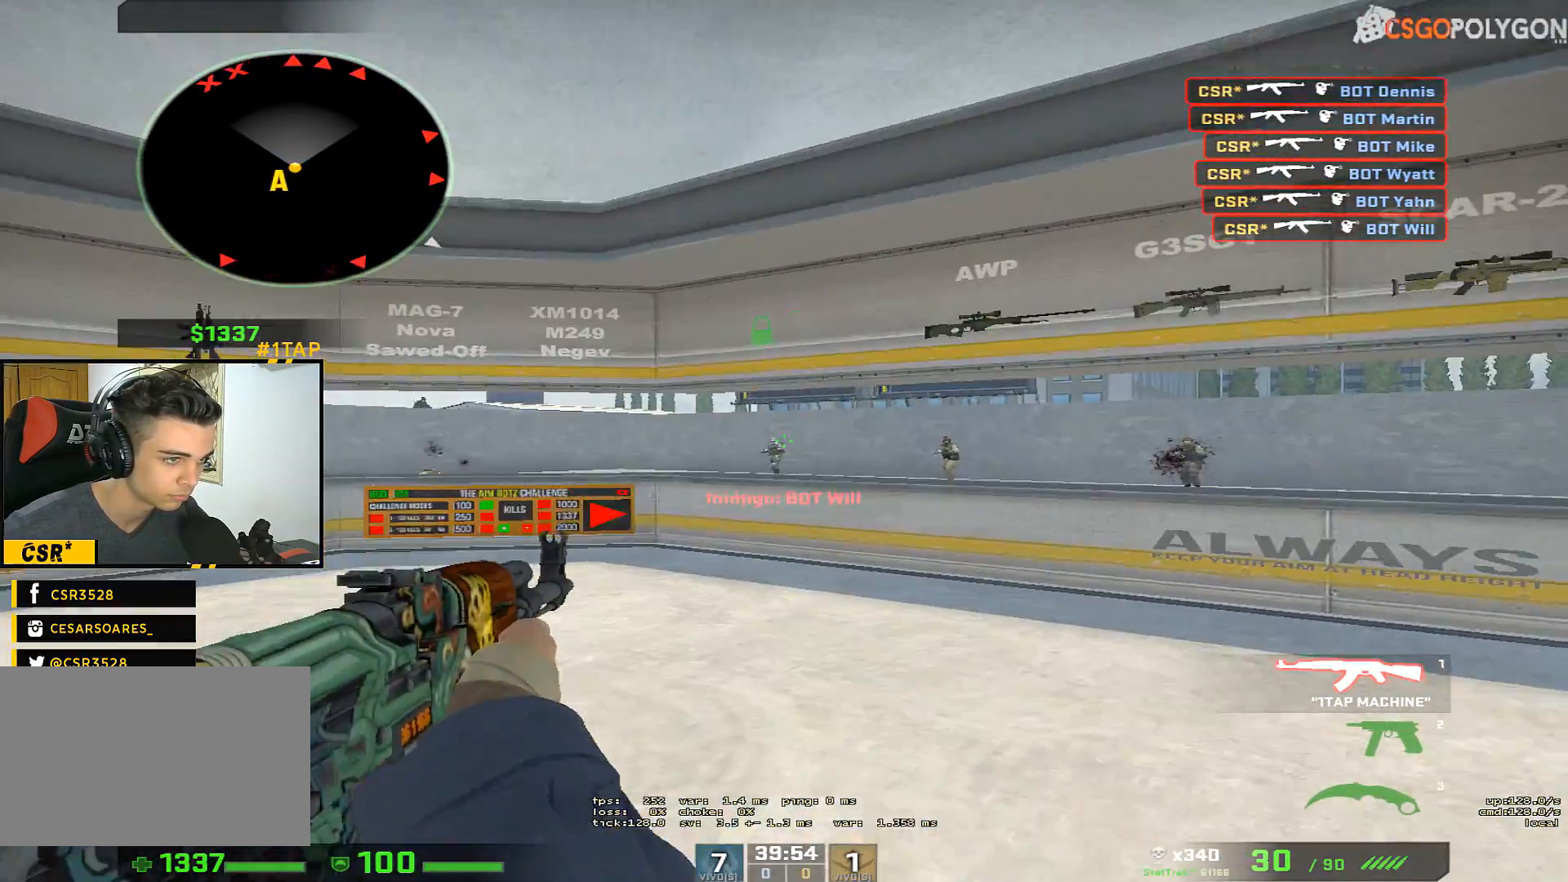
{"keys": ["d"], "mouse": [], "events": [[117, "a", "down"], [117, "d", "up"], [167, "mouse_left", "down"], [217, "a", "up"], [250, "mouse_left", "up"], [350, "mouse_left", "down"], [400, "d", "down"], [450, "mouse_left", "up"]]}
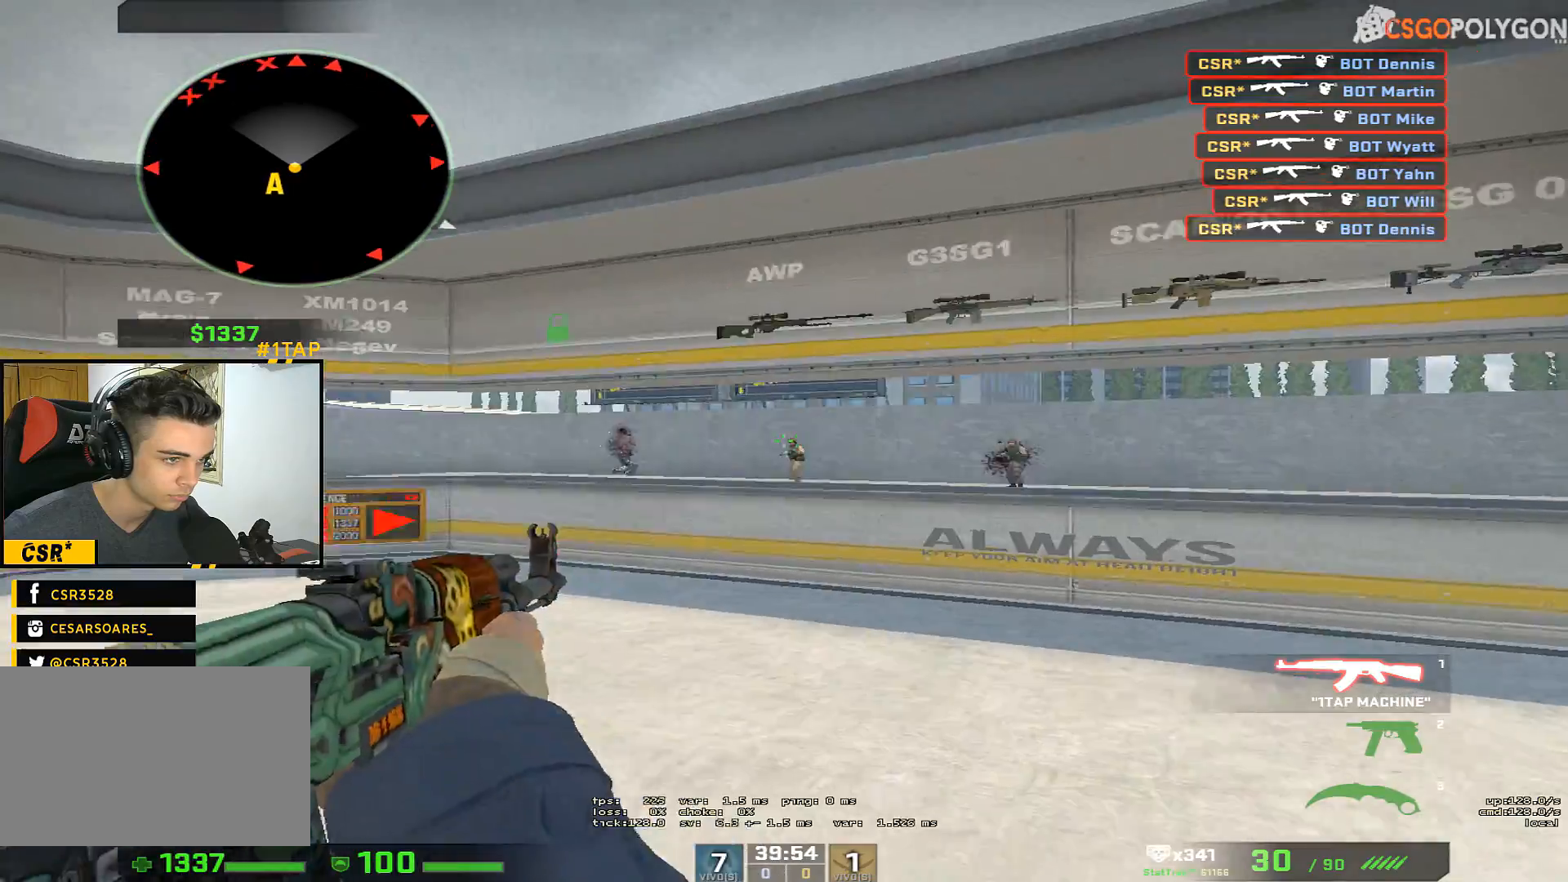
{"keys": ["a"], "mouse": [], "events": [[83, "a", "down"], [83, "d", "up"], [133, "mouse_left", "down"], [183, "a", "up"], [217, "mouse_left", "up"], [317, "d", "down"], [317, "mouse_left", "down"], [367, "mouse_left", "up"], [500, "a", "down"], [500, "d", "up"]]}
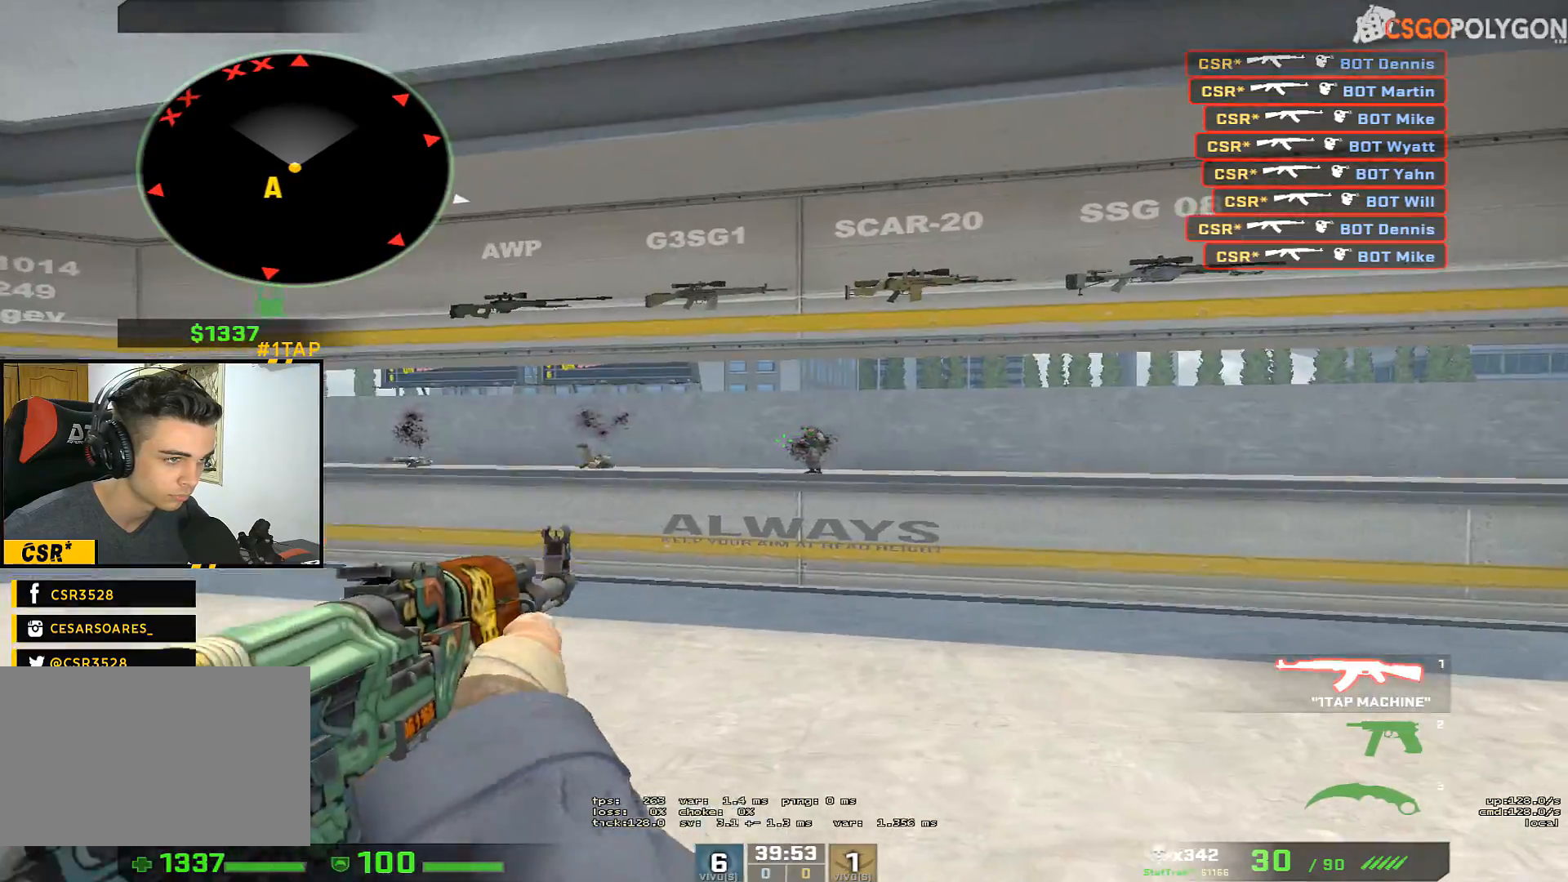
{"keys": [], "mouse": ["left"], "events": [[100, "a", "up"], [150, "mouse_left", "down"], [200, "mouse_left", "up"], [283, "mouse_left", "down"]]}
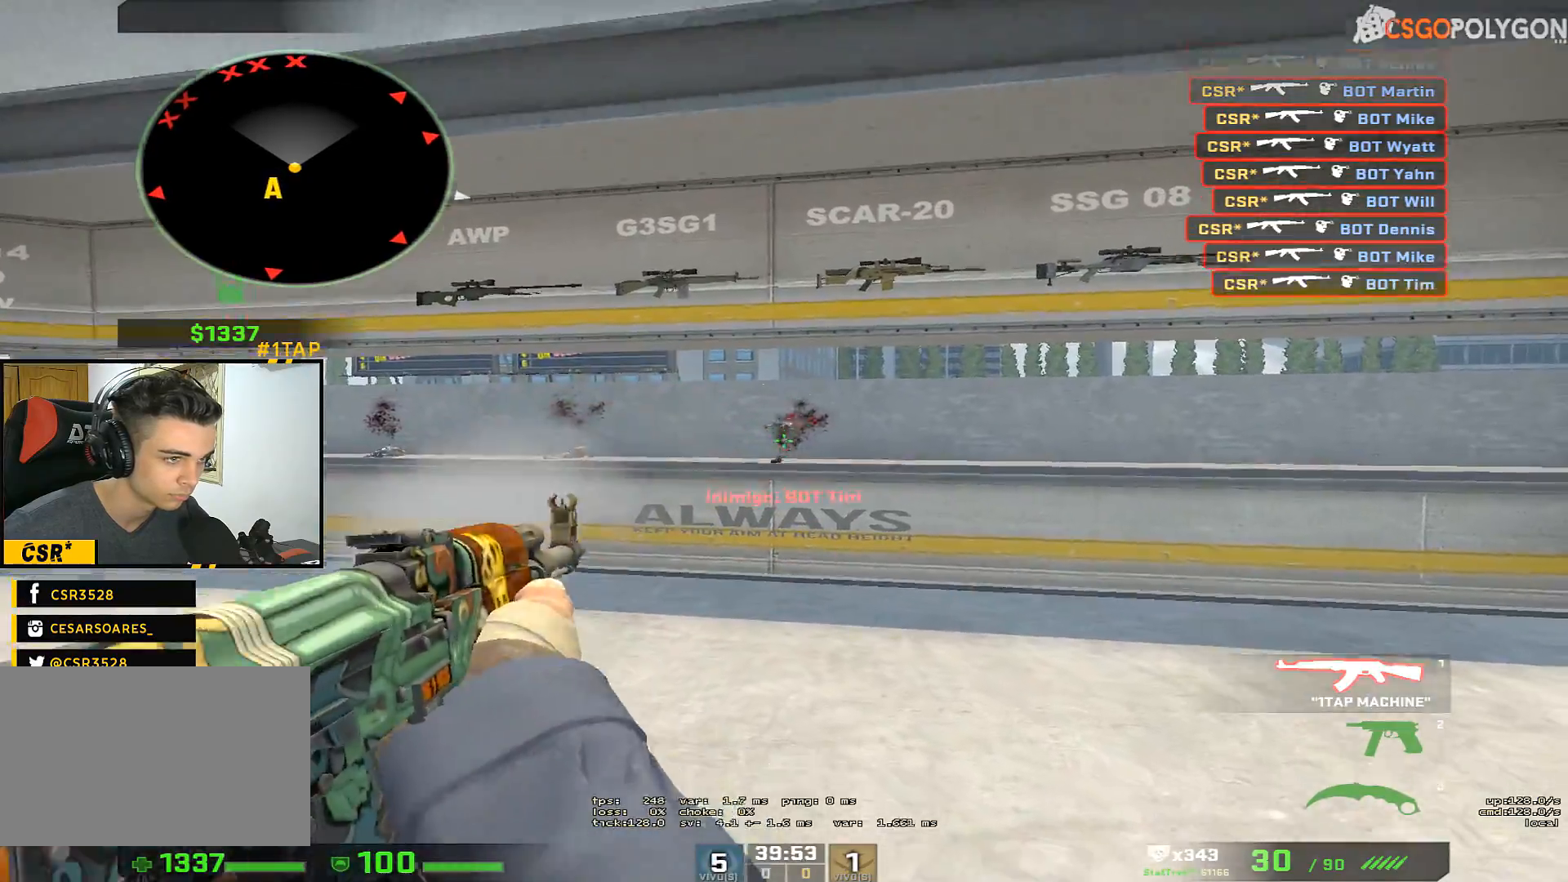
{"keys": ["d"], "mouse": [], "events": [[67, "d", "down"], [167, "mouse_left", "up"], [250, "w", "down"], [350, "w", "up"]]}
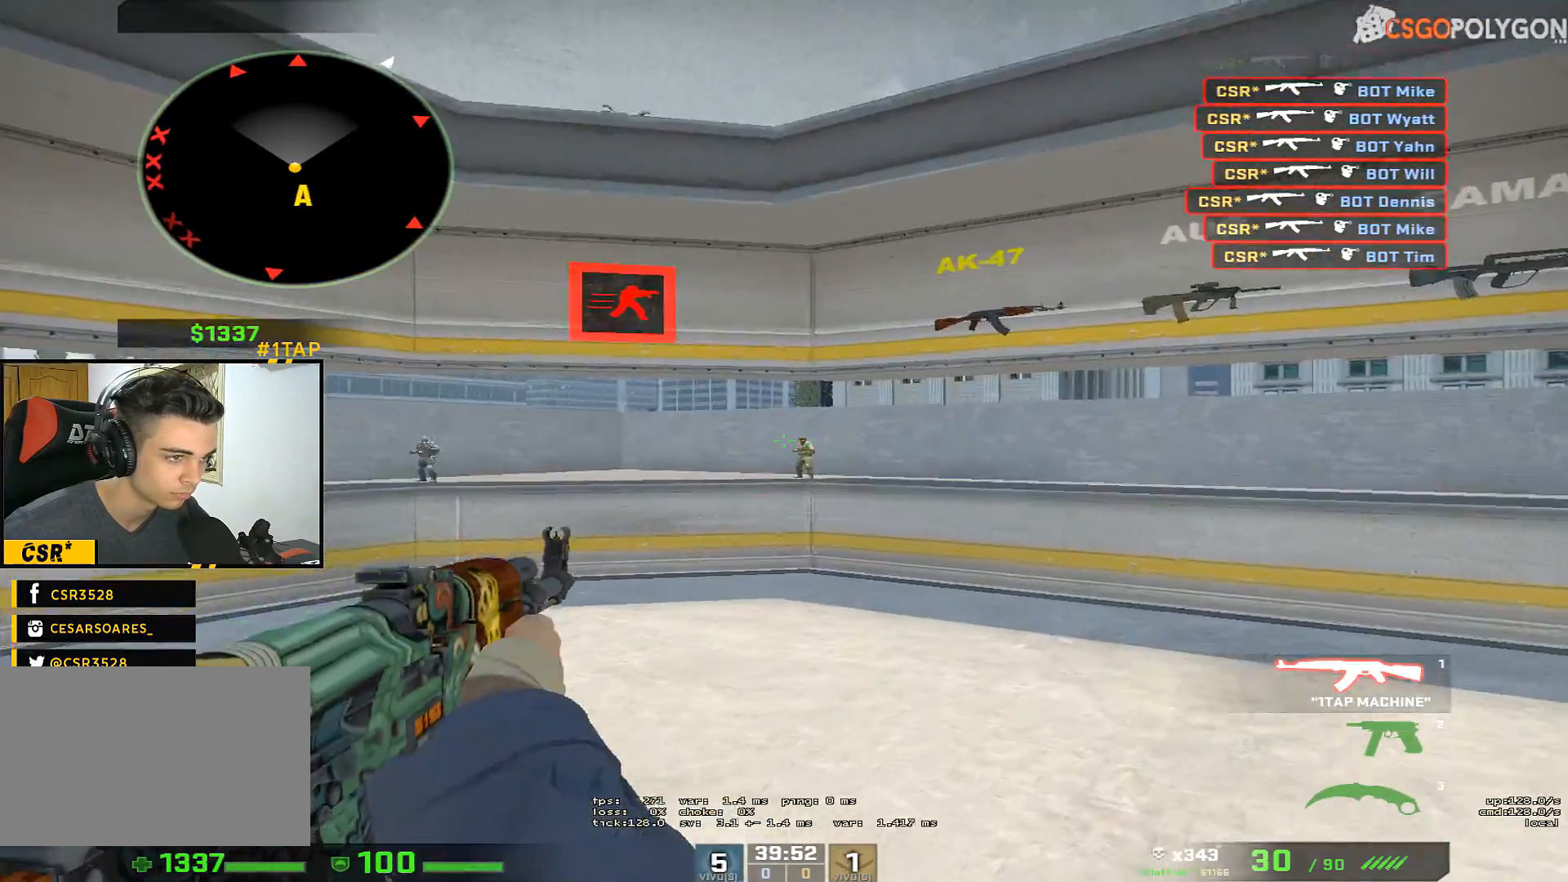
{"keys": ["a"], "mouse": [], "events": [[33, "a", "down"], [33, "d", "up"], [83, "mouse_left", "down"], [133, "a", "up"], [217, "d", "down"], [267, "mouse_left", "up"], [500, "a", "down"], [500, "d", "up"]]}
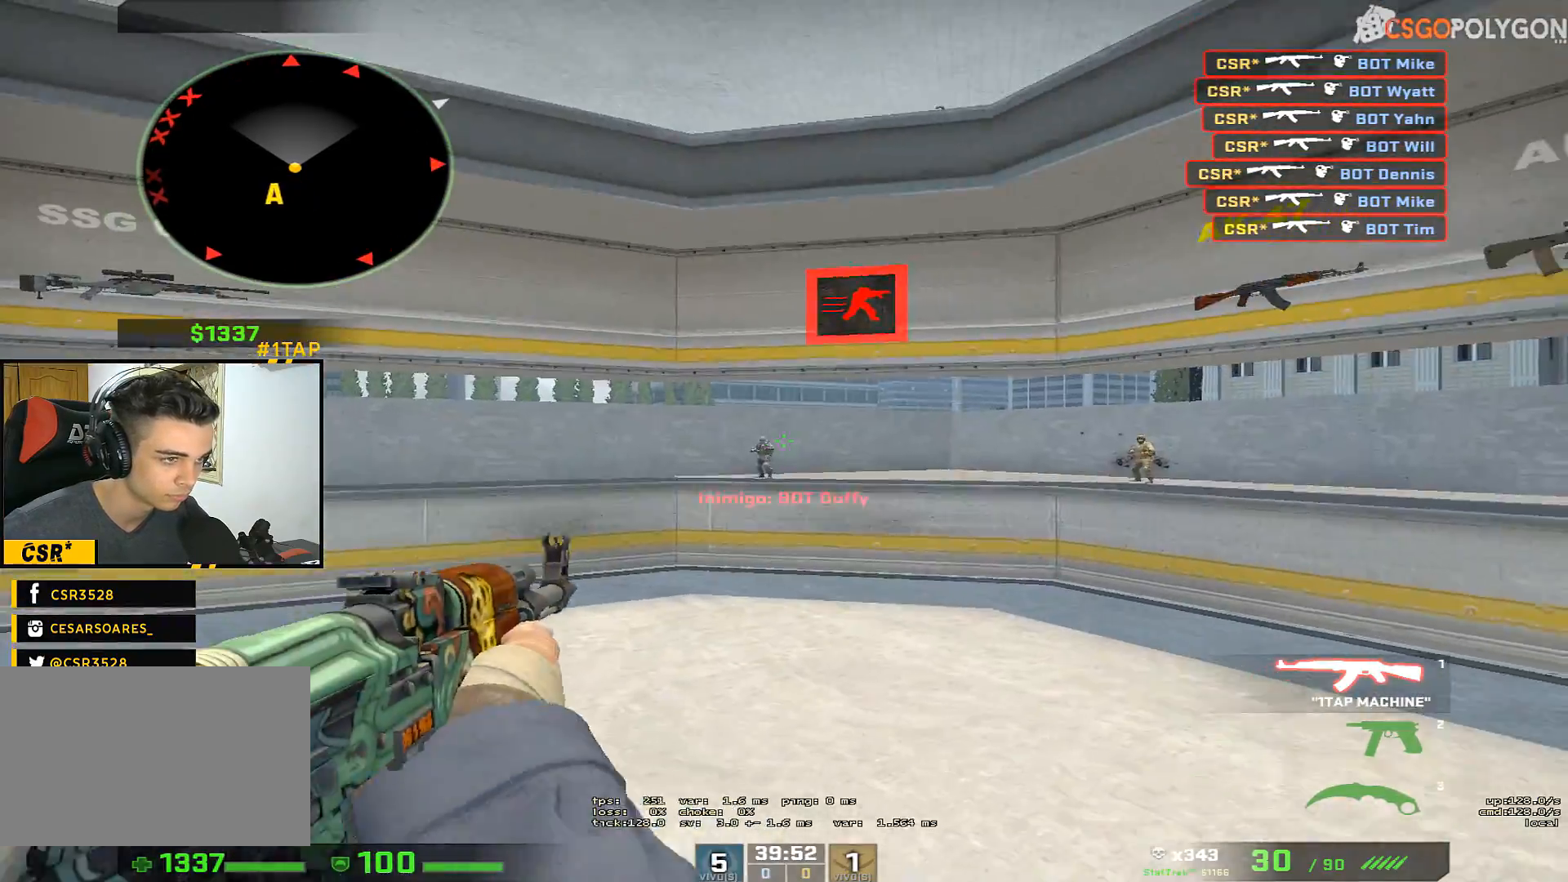
{"keys": ["a"], "mouse": [], "events": [[100, "a", "up"], [100, "mouse_left", "down"], [250, "d", "down"], [283, "mouse_left", "up"], [433, "a", "down"], [433, "d", "up"]]}
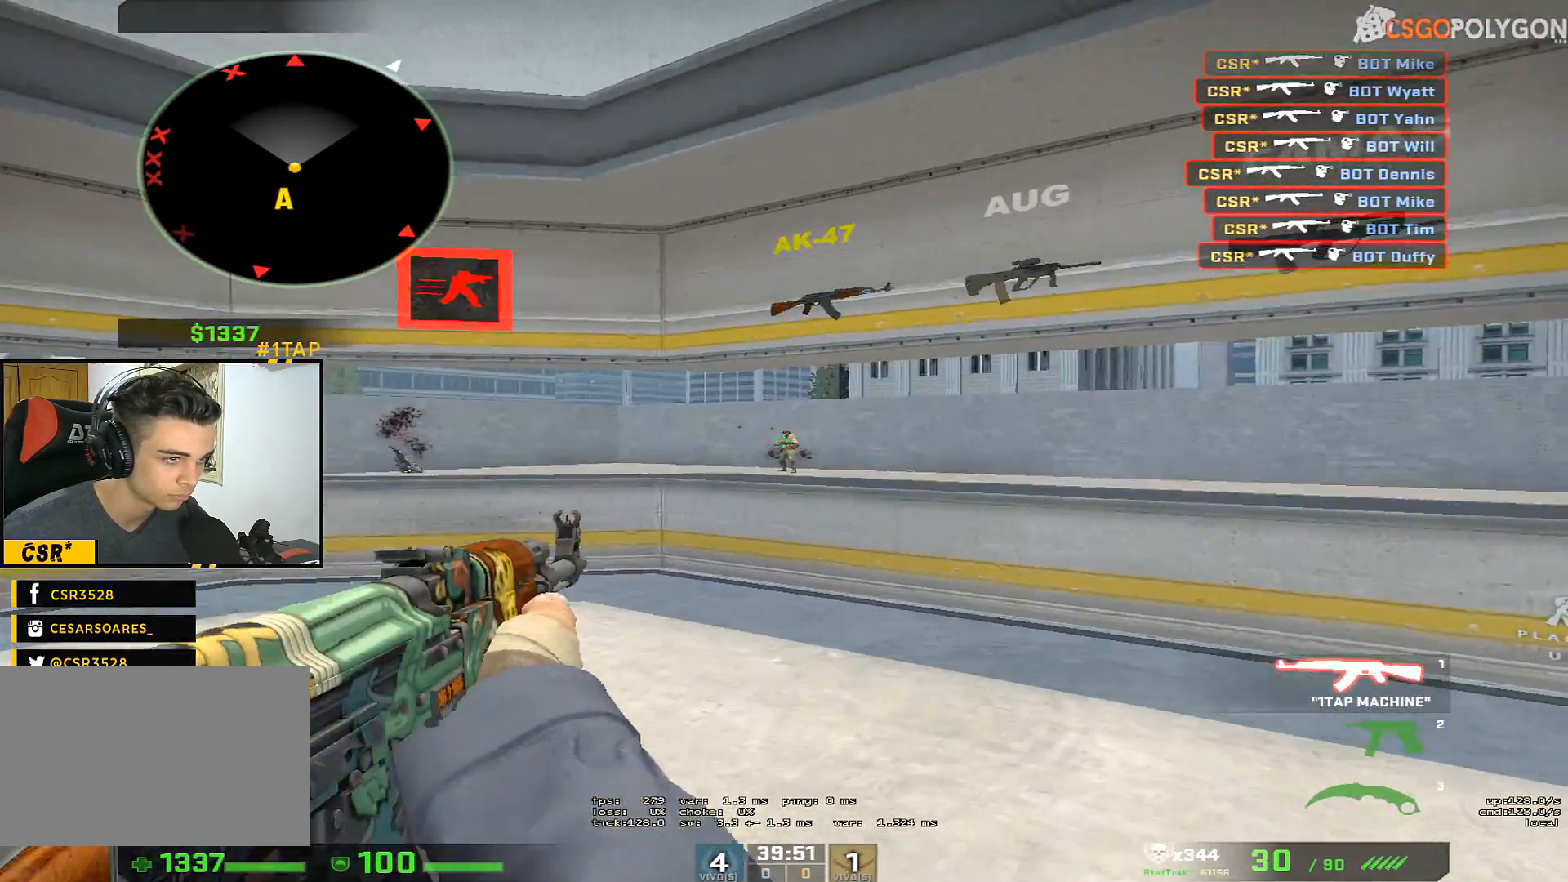
{"keys": ["d"], "mouse": [], "events": [[17, "a", "up"], [67, "mouse_left", "down"], [250, "d", "down"], [300, "mouse_left", "up"]]}
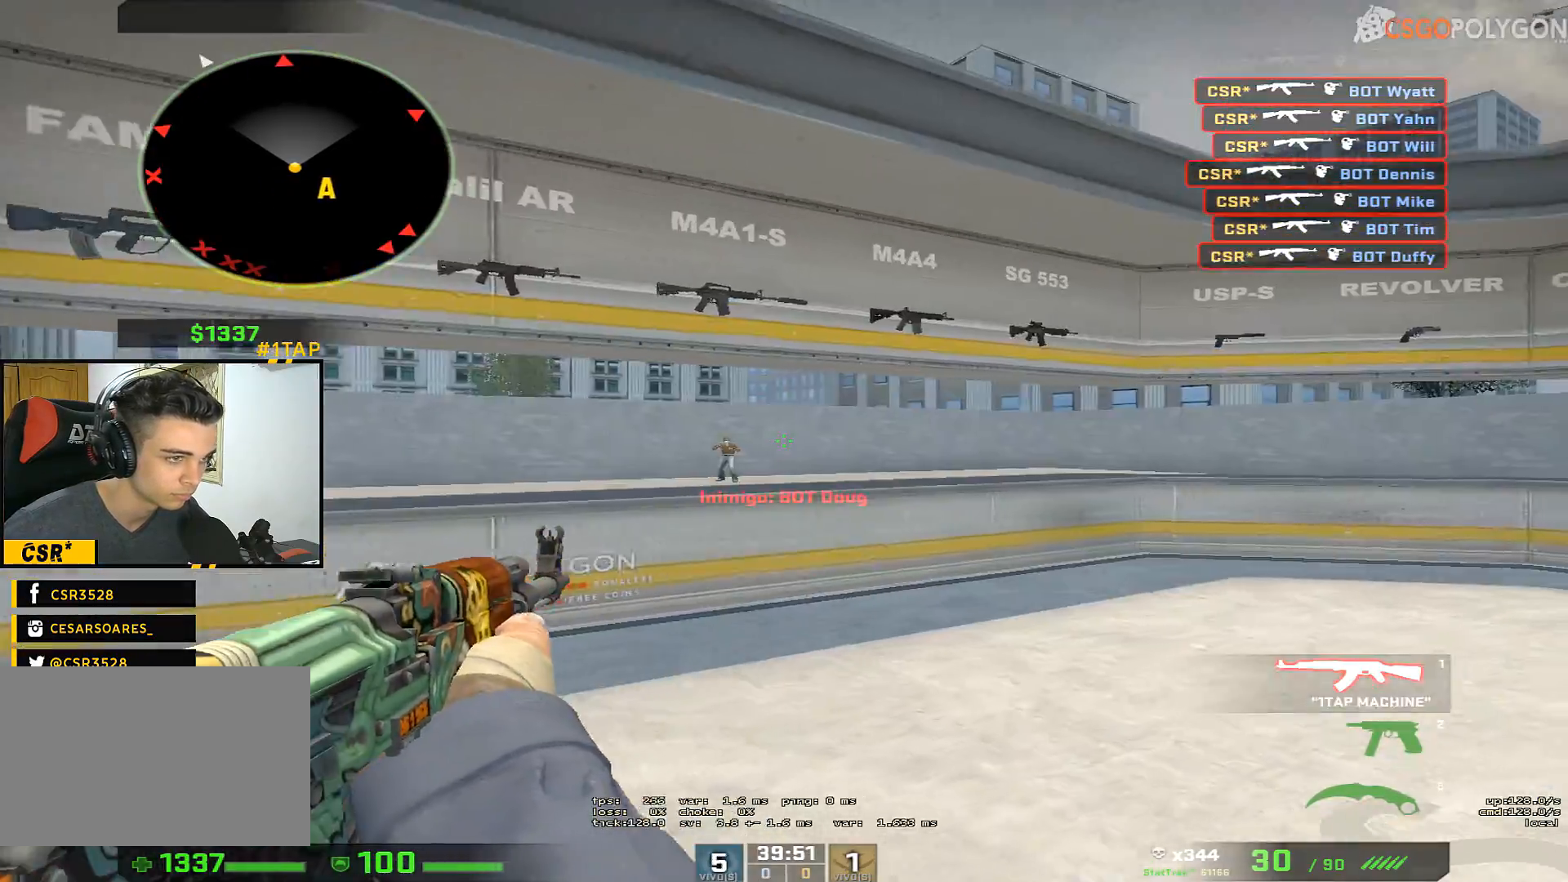
{"keys": [], "mouse": ["left"], "events": [[183, "a", "down"], [183, "d", "up"], [267, "a", "up"], [267, "mouse_left", "down"]]}